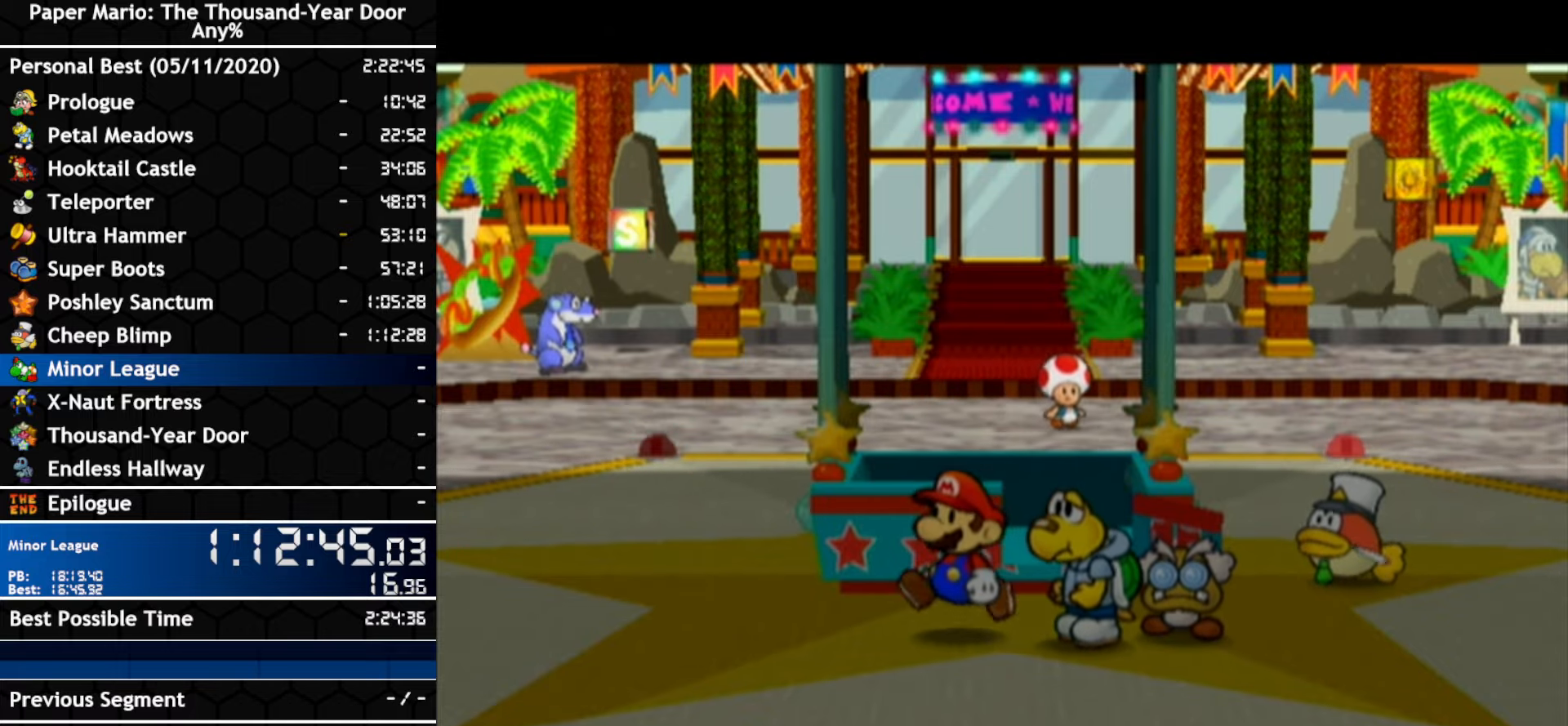
Gameplay with a controller (Nintendo layout); each line is a JSON object with the inputs held at the frame after it. "events" lists button and stick changes between this image and that frame as [ms after this image, input, new state], when the widget could be followed in between. Not read: C_DOWN C_LEFT C_RIGHT C_UP DPAD_DOWN DPAD_LEFT DPAD_RIGHT DPAD_UP L1 L2 L3 R2 R3 SELECT START X Y Z.
{"buttons": [], "left_stick": "right", "right_stick": "center", "events": [[150, "left_stick", "right"]]}
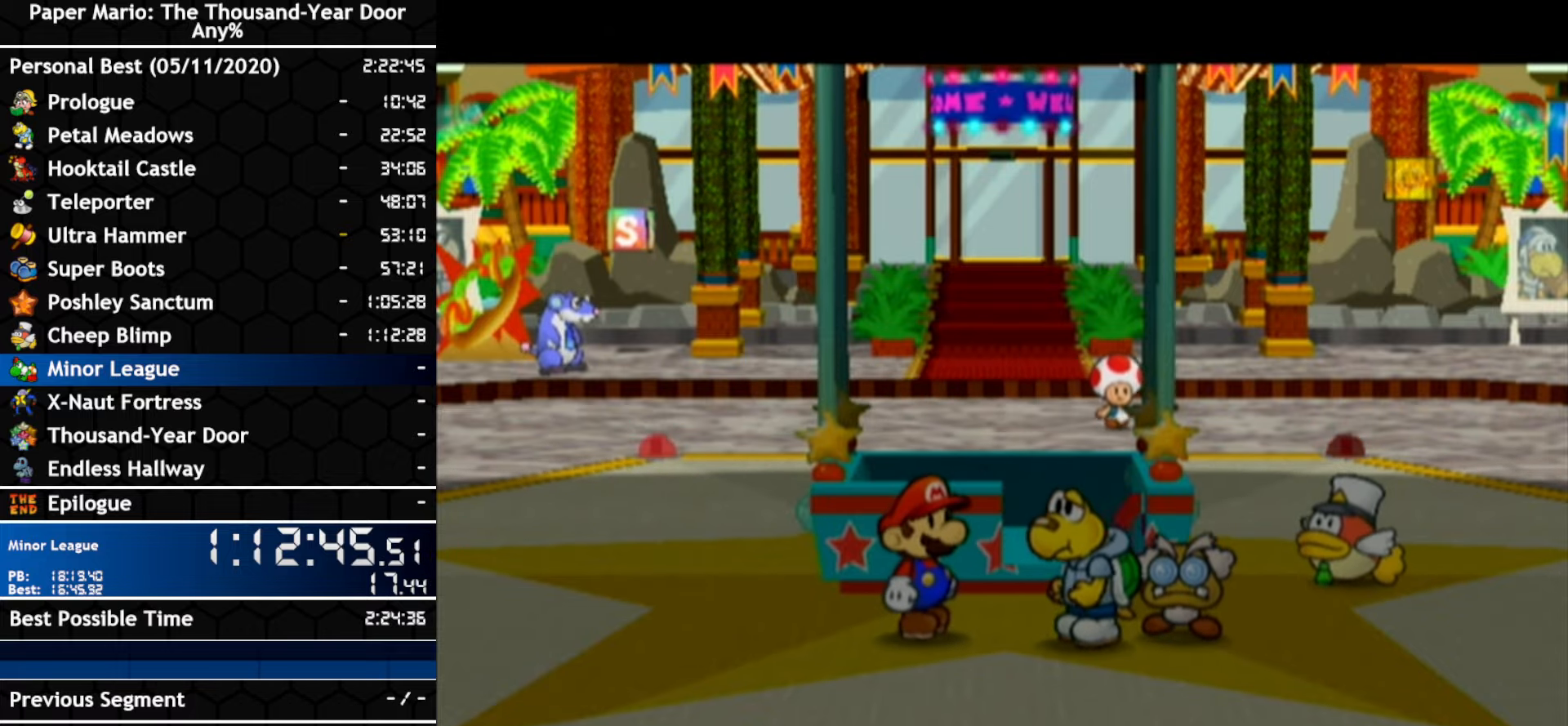
{"buttons": [], "left_stick": "right", "right_stick": "center", "events": []}
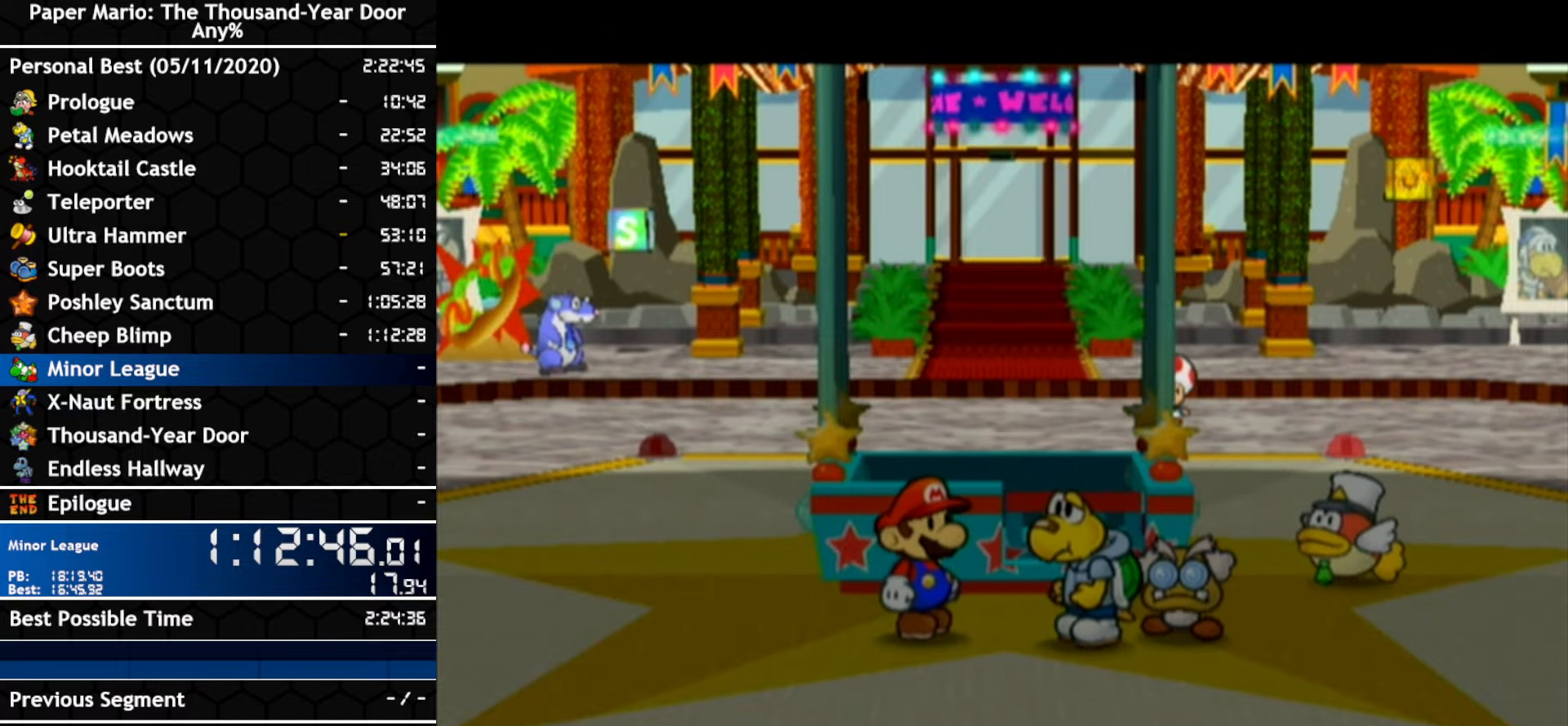
{"buttons": [], "left_stick": "right", "right_stick": "center", "events": []}
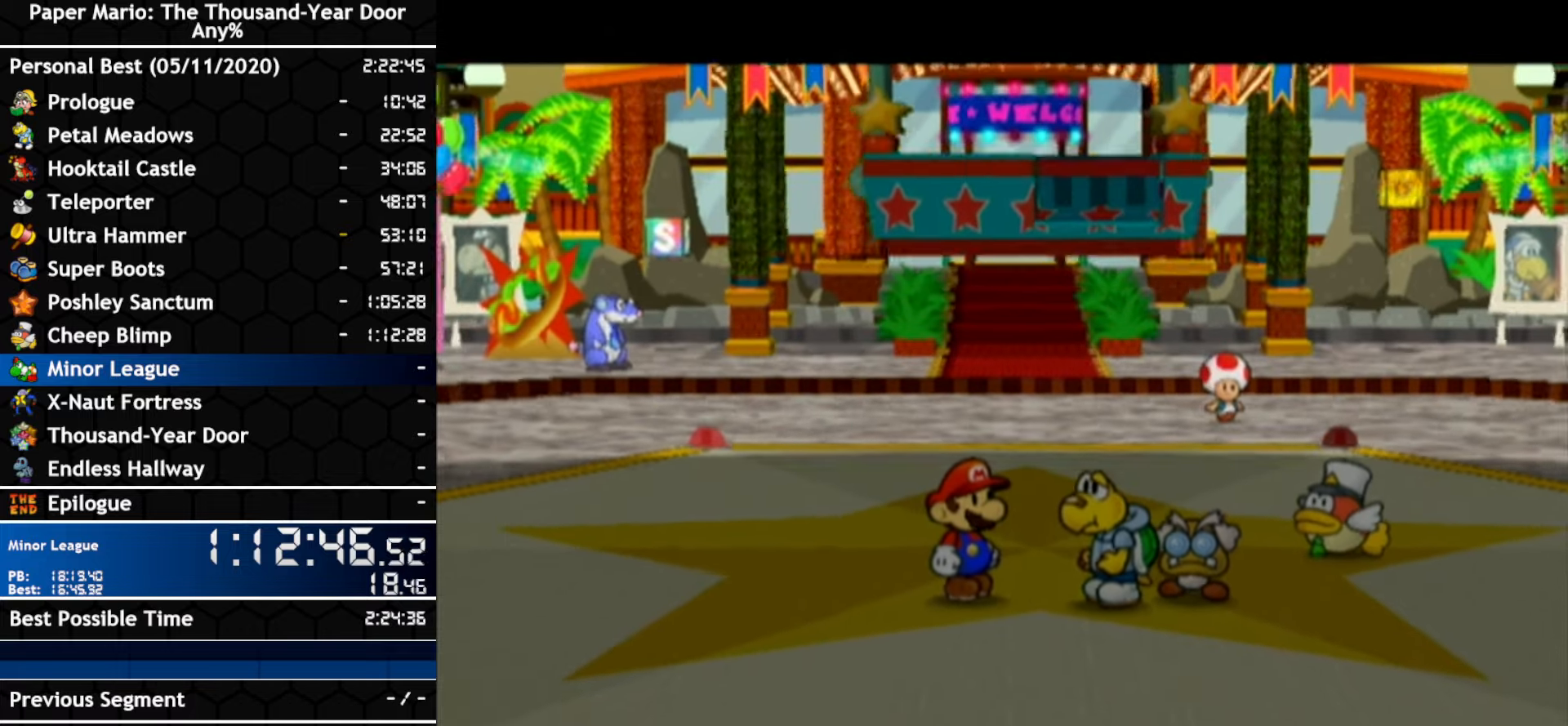
{"buttons": [], "left_stick": "right", "right_stick": "center", "events": []}
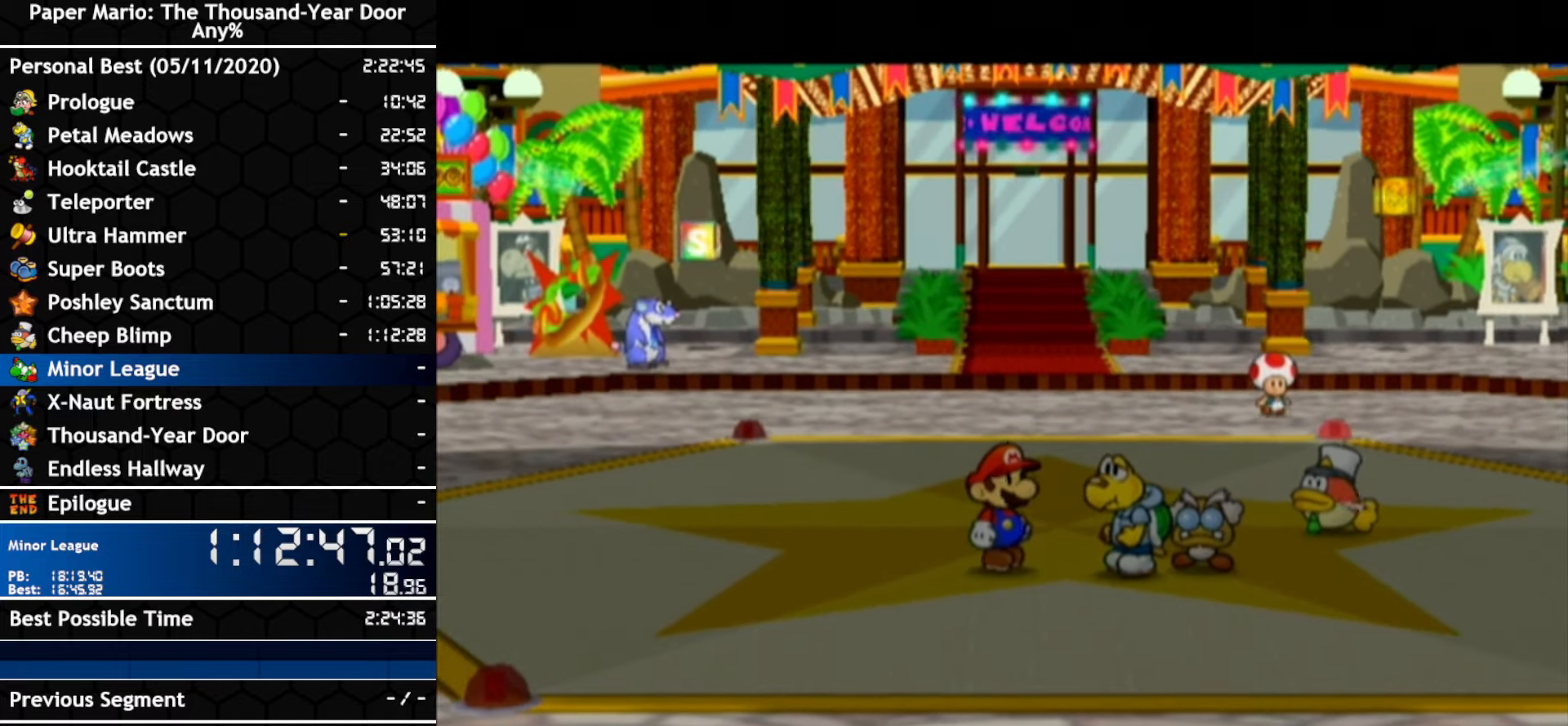
{"buttons": [], "left_stick": "right", "right_stick": "center", "events": []}
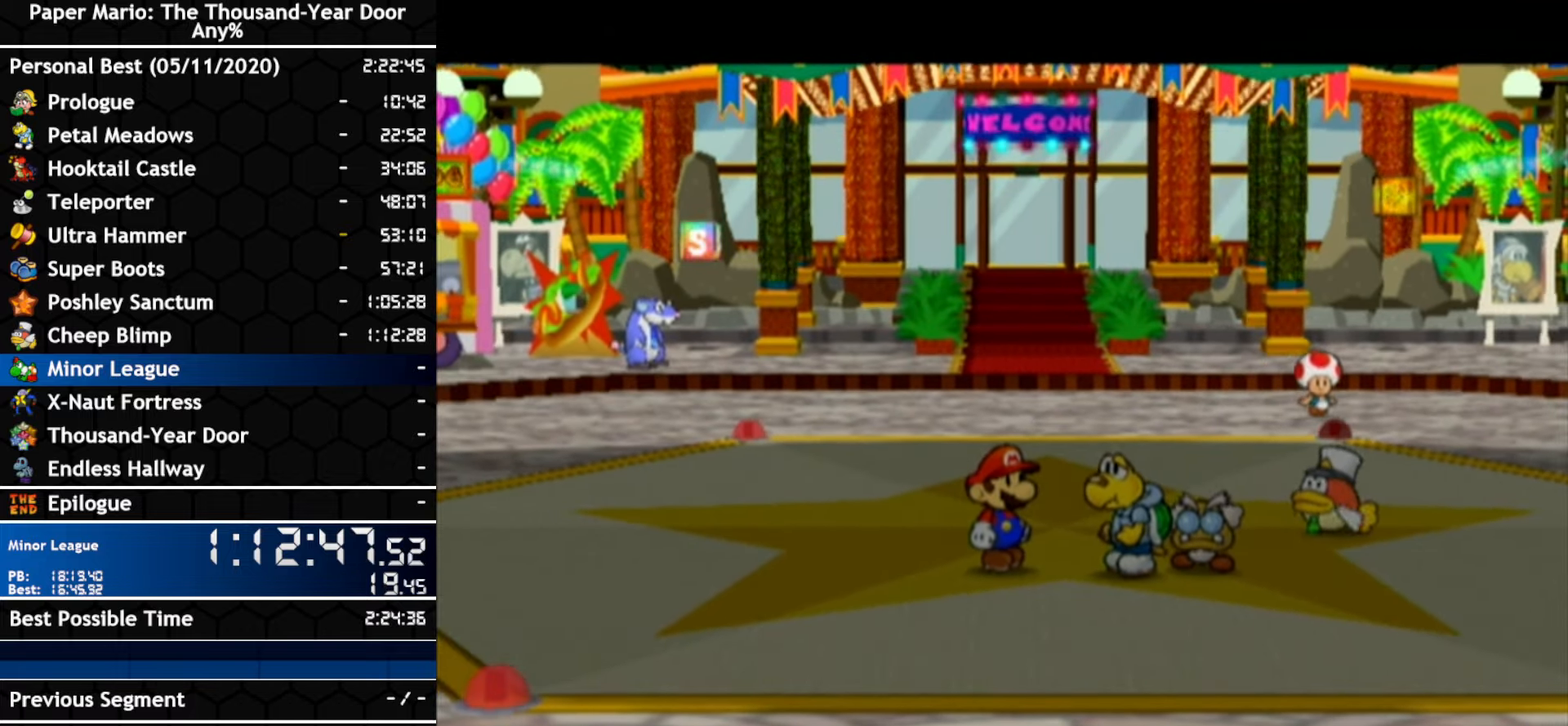
{"buttons": [], "left_stick": "up-right", "right_stick": "center", "events": [[250, "left_stick", "up-right"], [400, "A", "down"], [467, "A", "up"]]}
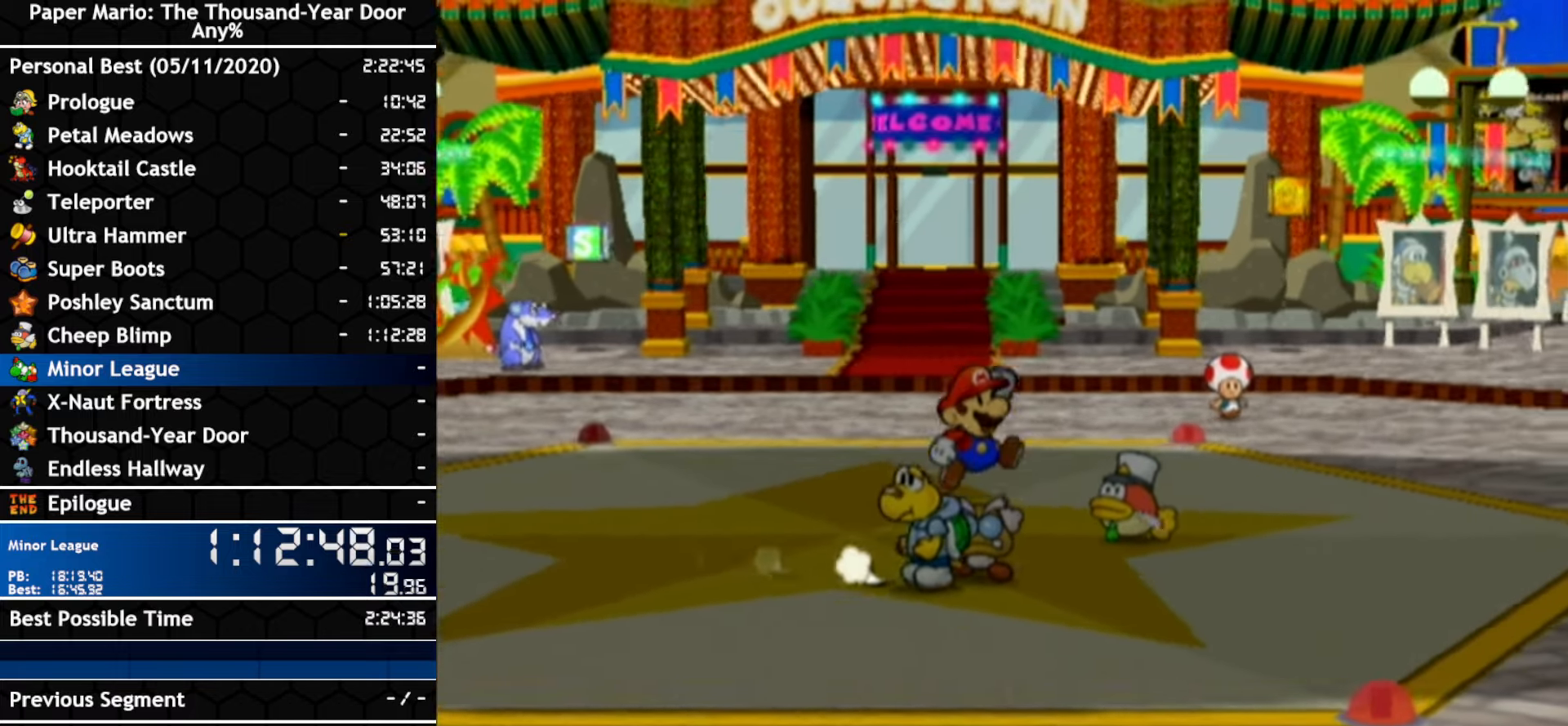
{"buttons": [], "left_stick": "center", "right_stick": "center"}
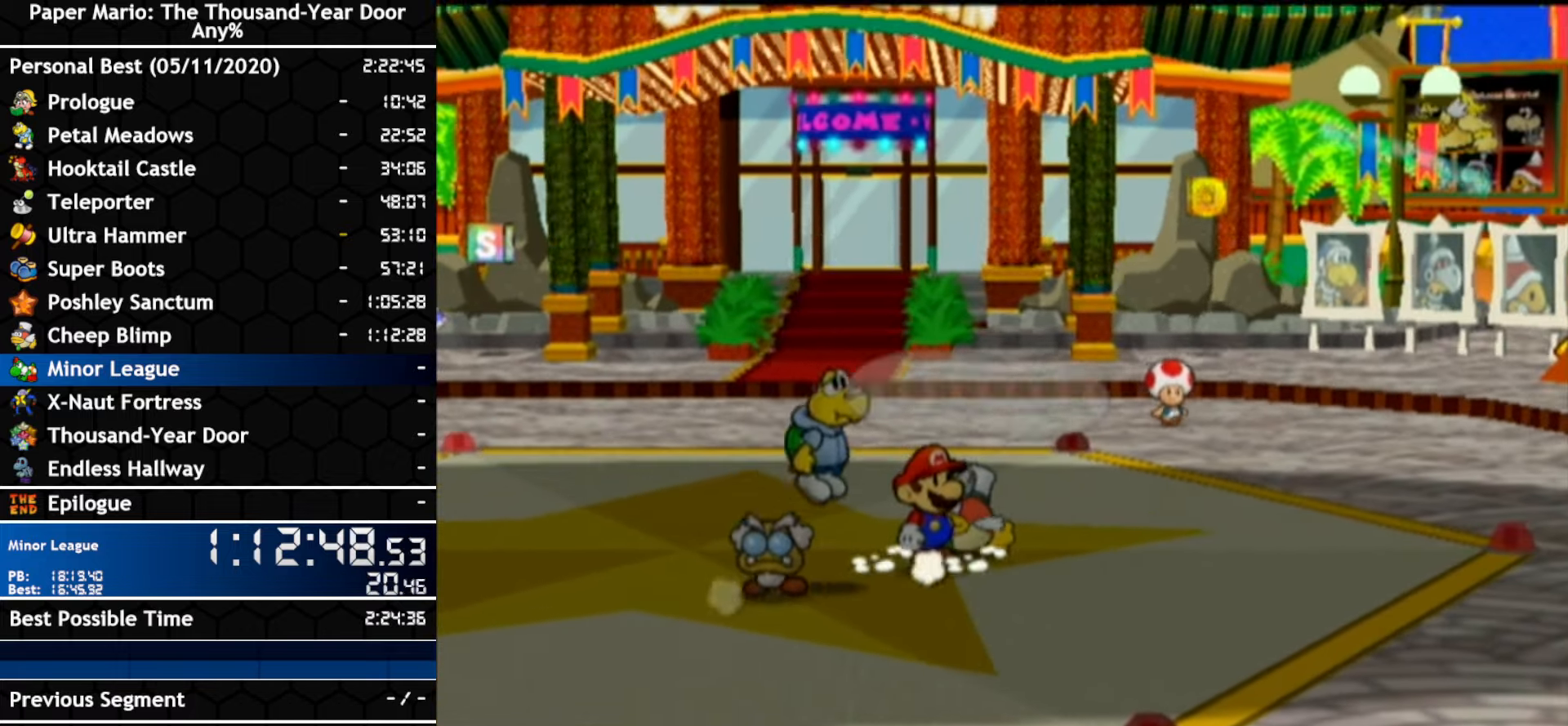
{"buttons": [], "left_stick": "center", "right_stick": "center", "events": [[334, "A", "down"], [500, "A", "up"]]}
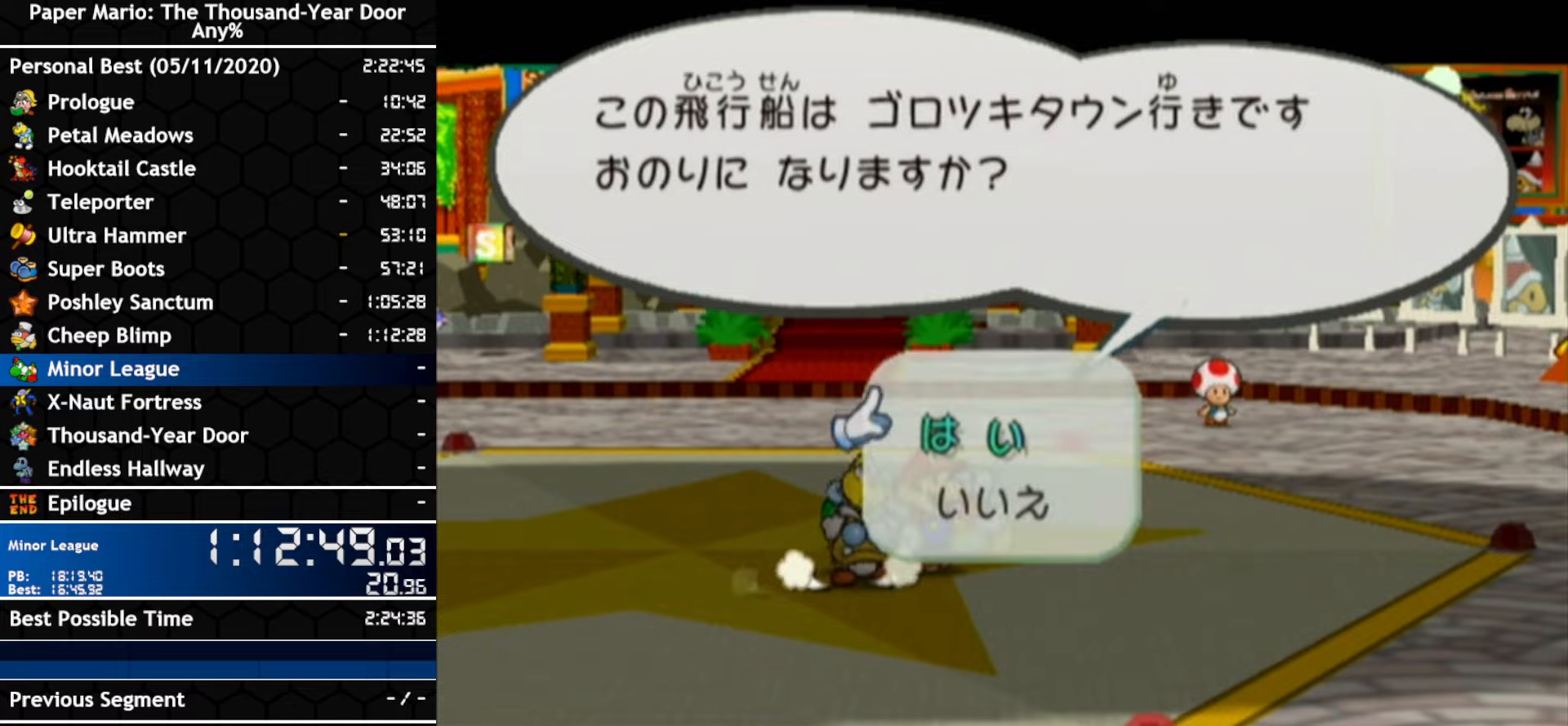
{"buttons": ["A", "B"], "left_stick": "center", "right_stick": "center", "events": [[350, "B", "down"], [416, "B", "up"], [466, "B", "down"], [500, "A", "down"]]}
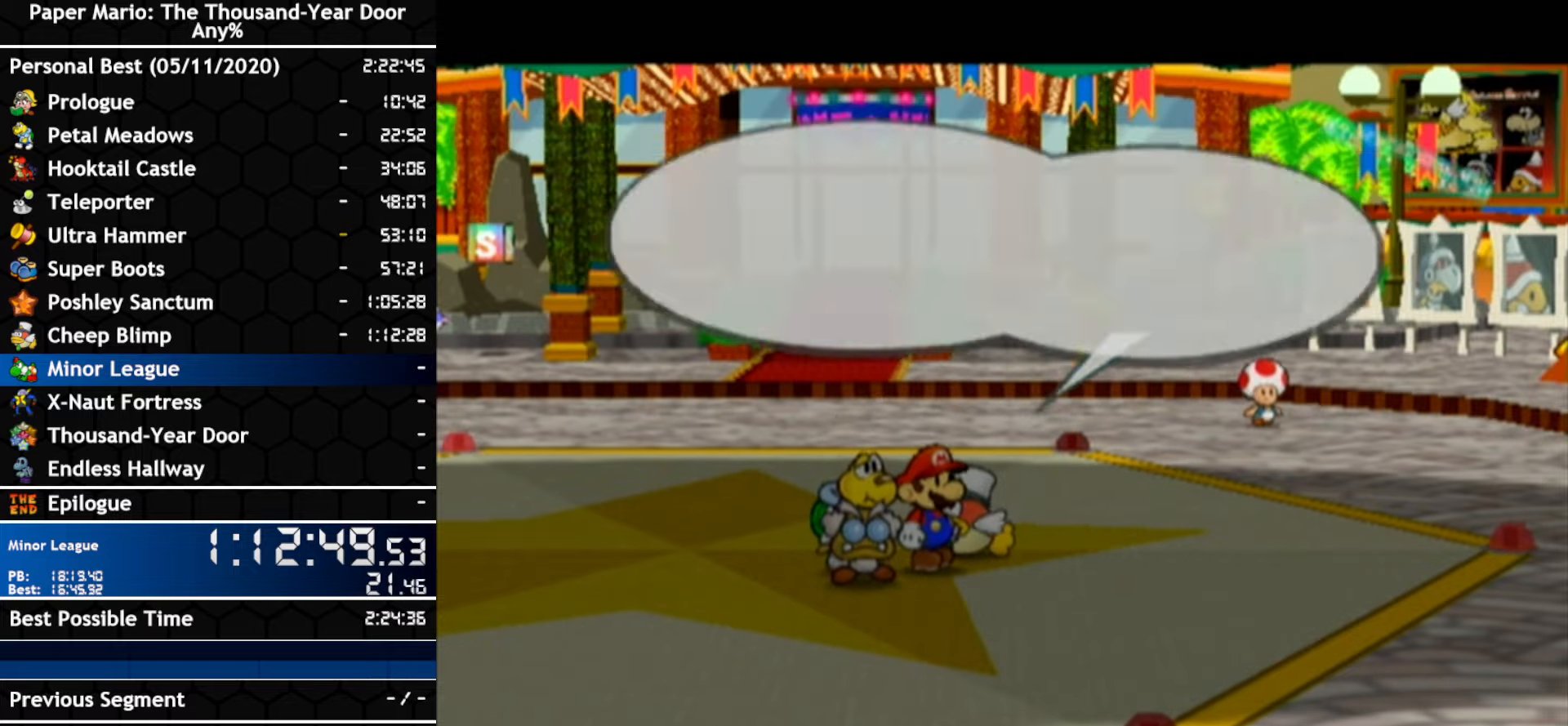
{"buttons": ["A"], "left_stick": "center", "right_stick": "center", "events": [[33, "B", "up"], [150, "A", "up"], [183, "B", "down"], [216, "A", "down"], [250, "B", "up"], [283, "A", "up"], [350, "A", "down"], [400, "B", "down"], [466, "B", "up"]]}
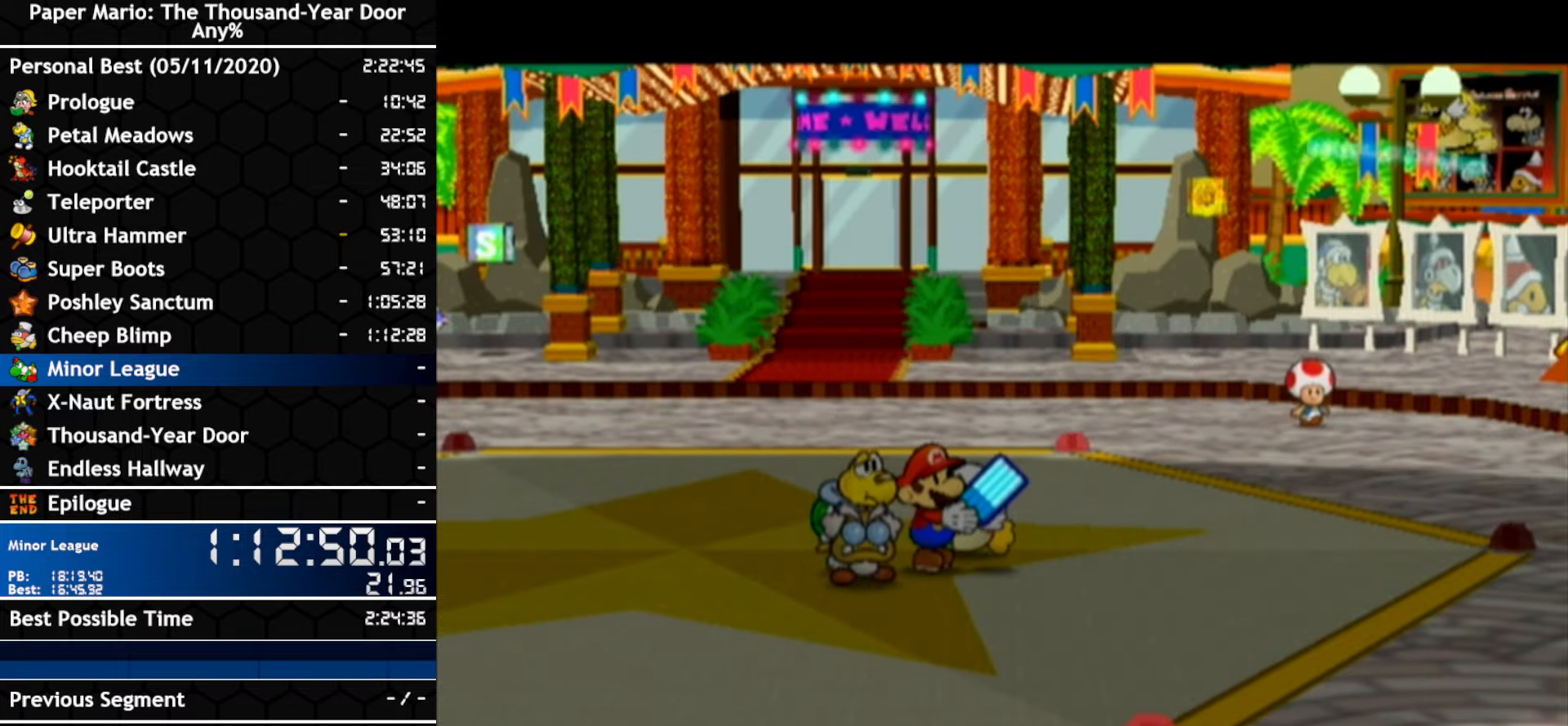
{"buttons": ["A"], "left_stick": "center", "right_stick": "center", "events": [[33, "A", "up"], [33, "B", "down"], [100, "B", "up"], [150, "B", "down"], [216, "B", "up"], [316, "A", "down"], [383, "A", "up"], [433, "A", "down"]]}
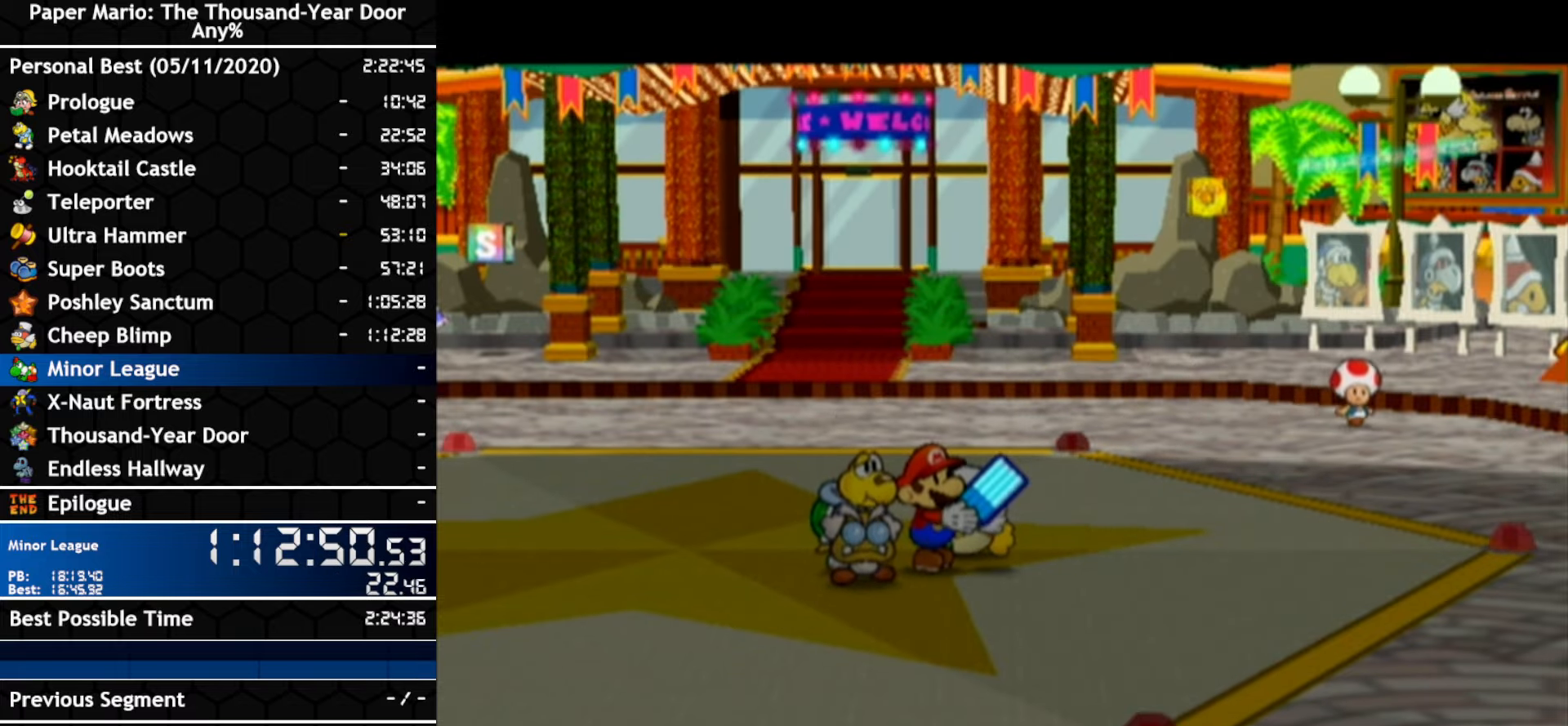
{"buttons": [], "left_stick": "center", "right_stick": "center", "events": [[183, "A", "up"], [250, "A", "down"], [316, "A", "up"], [366, "A", "down"], [433, "A", "up"], [433, "B", "down"], [500, "B", "up"]]}
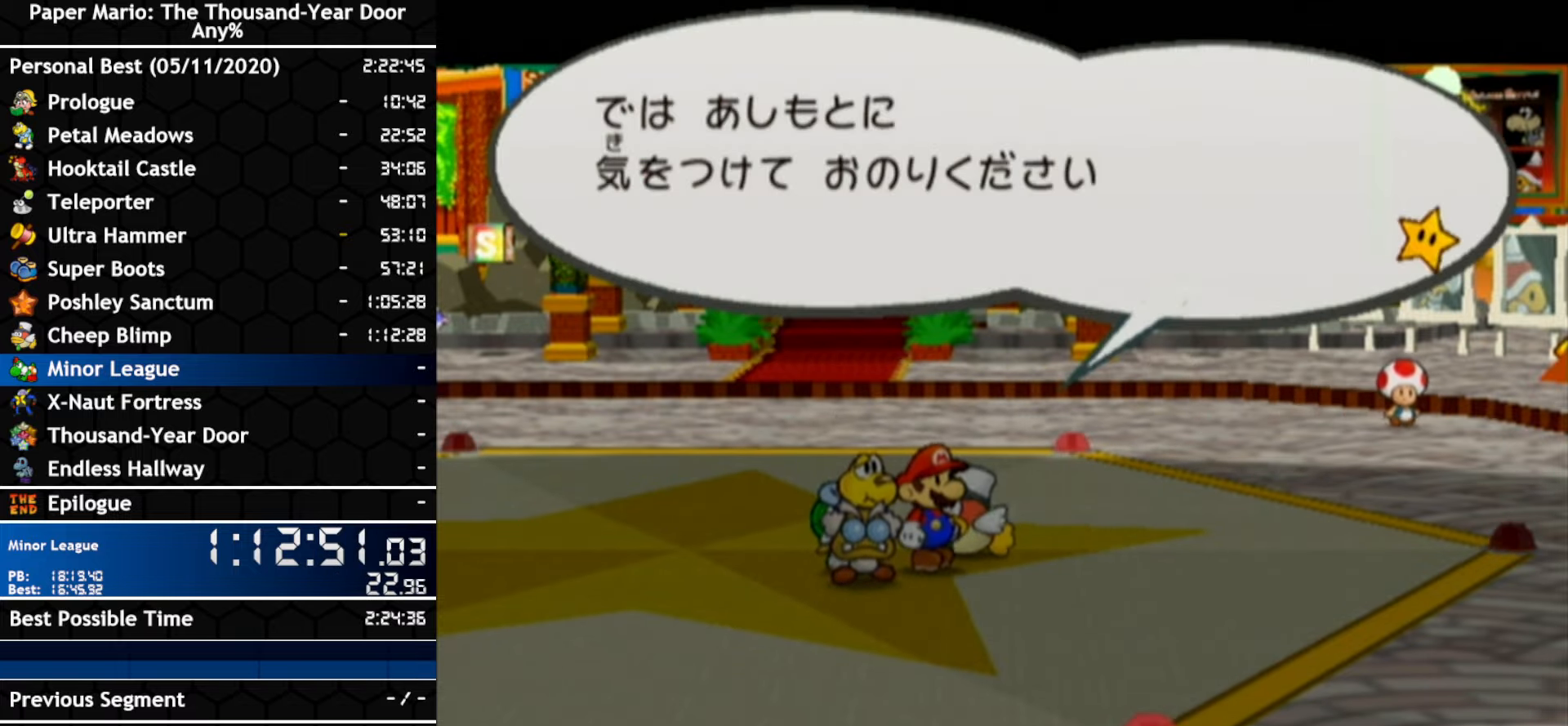
{"buttons": [], "left_stick": "center", "right_stick": "center", "events": [[50, "B", "down"], [83, "A", "down"], [150, "A", "up"], [216, "A", "down"], [283, "A", "up"], [350, "B", "up"]]}
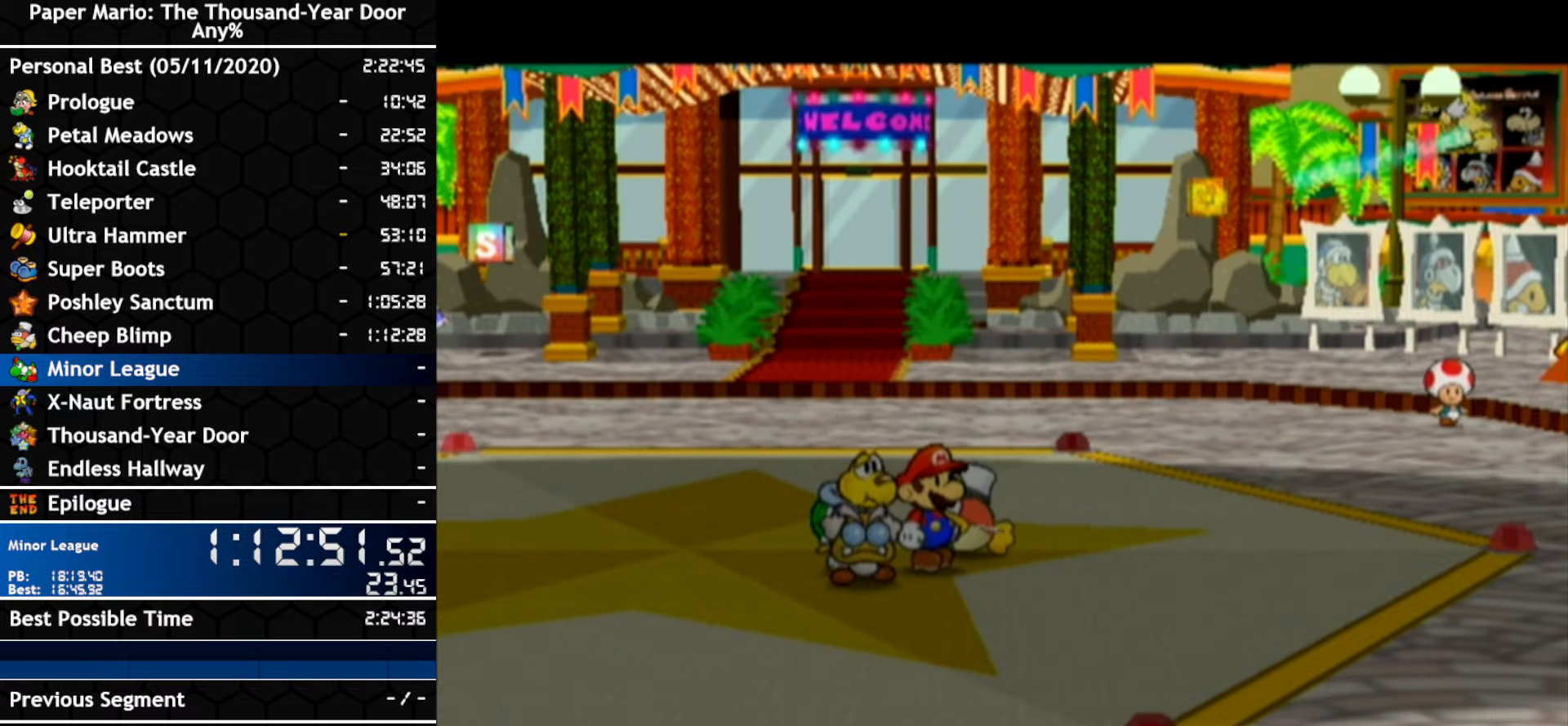
{"buttons": ["B"], "left_stick": "center", "right_stick": "center", "events": [[283, "A", "down"], [416, "A", "up"], [450, "B", "down"]]}
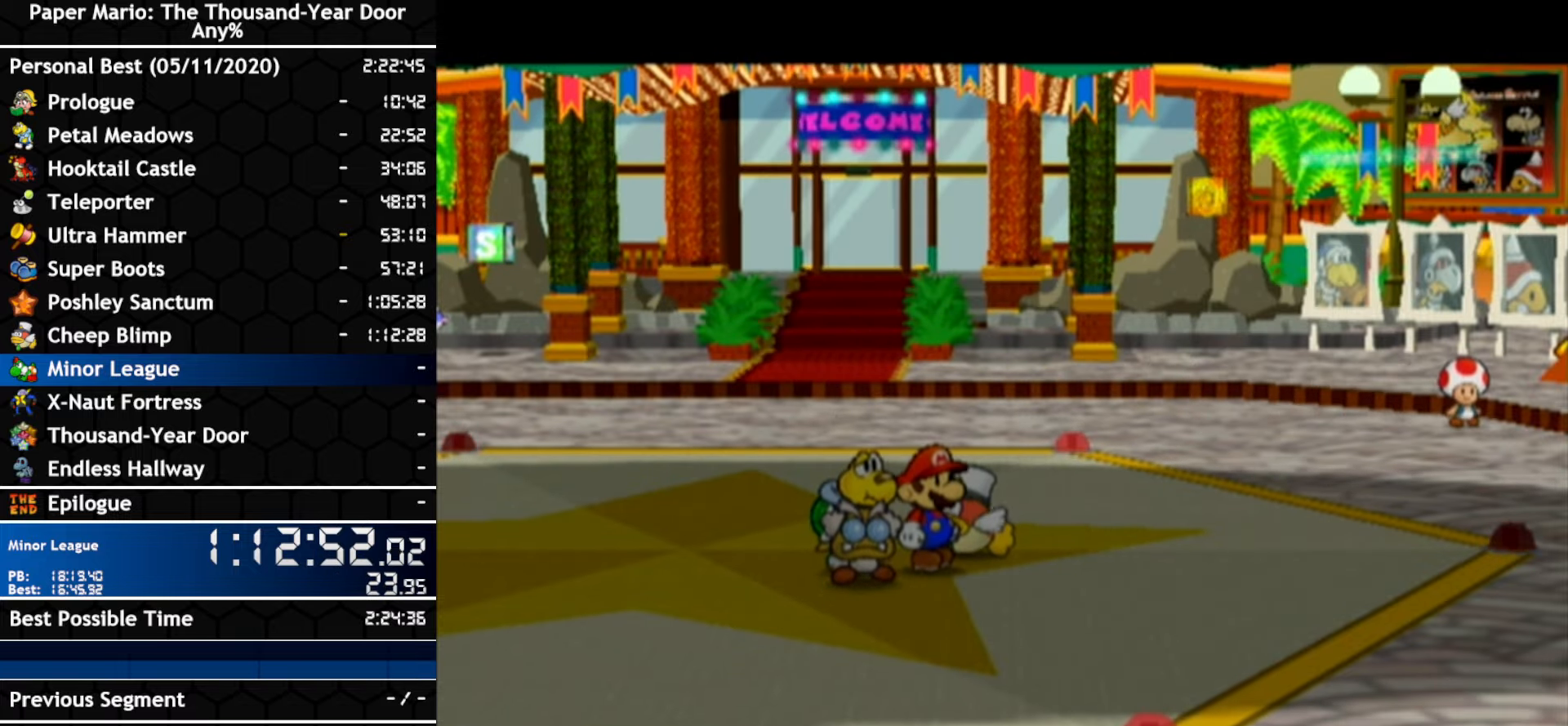
{"buttons": ["A", "B"], "left_stick": "center", "right_stick": "center", "events": [[66, "B", "up"], [216, "A", "down"], [250, "B", "down"], [383, "B", "up"], [416, "A", "up"], [500, "A", "down"], [500, "B", "down"]]}
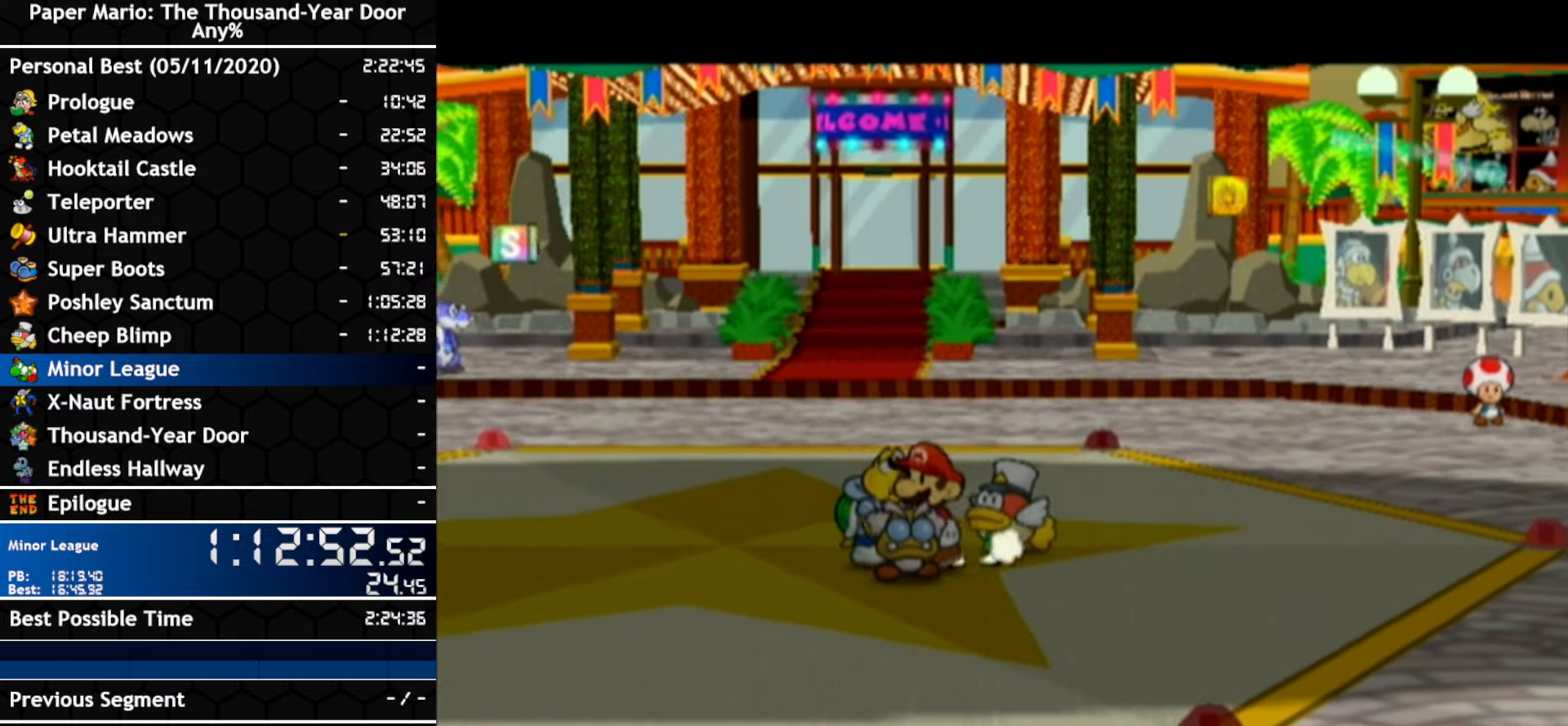
{"buttons": [], "left_stick": "center", "right_stick": "center", "events": [[183, "B", "up"], [216, "A", "up"], [316, "A", "down"], [333, "B", "down"], [500, "A", "up"], [500, "B", "up"]]}
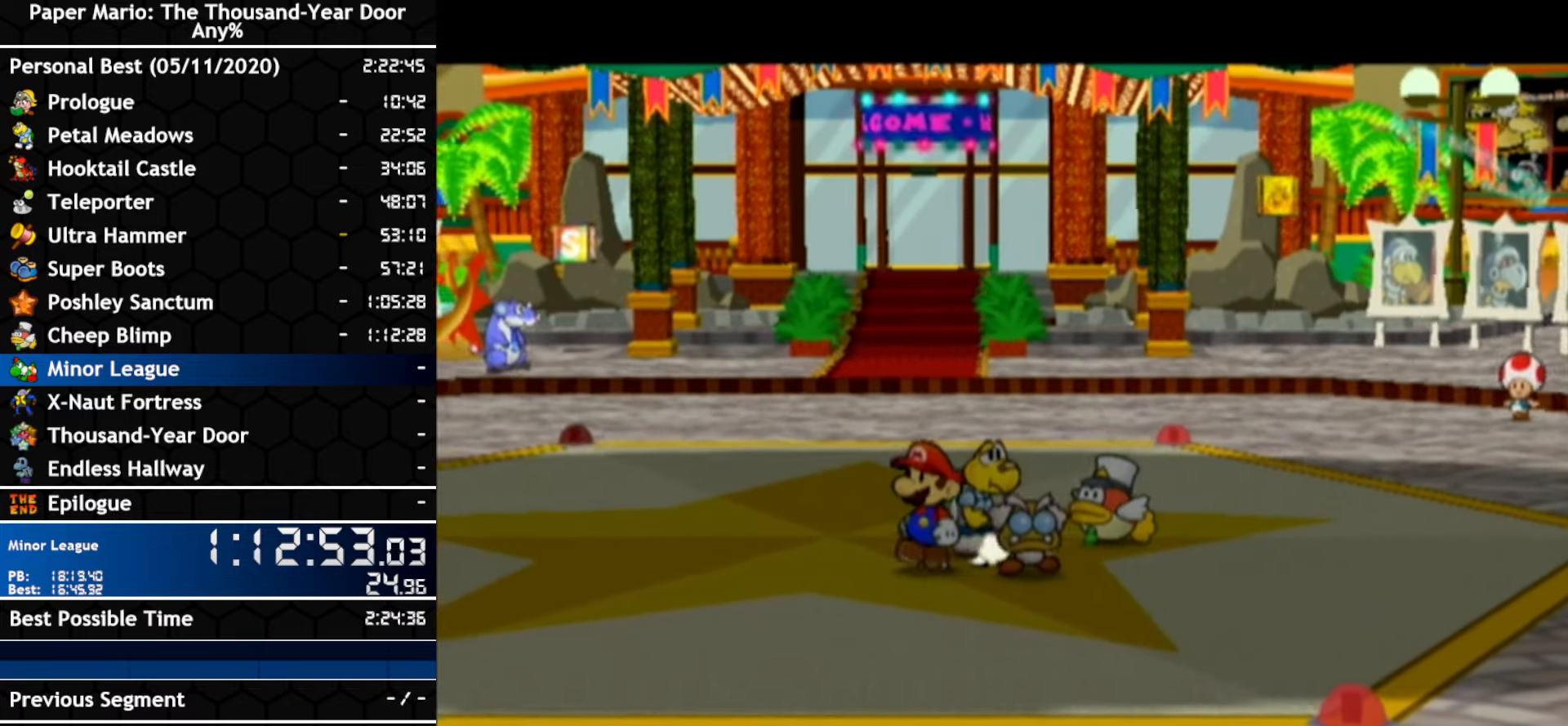
{"buttons": [], "left_stick": "center", "right_stick": "center", "events": [[66, "A", "down"], [100, "B", "down"], [416, "A", "up"], [416, "B", "up"]]}
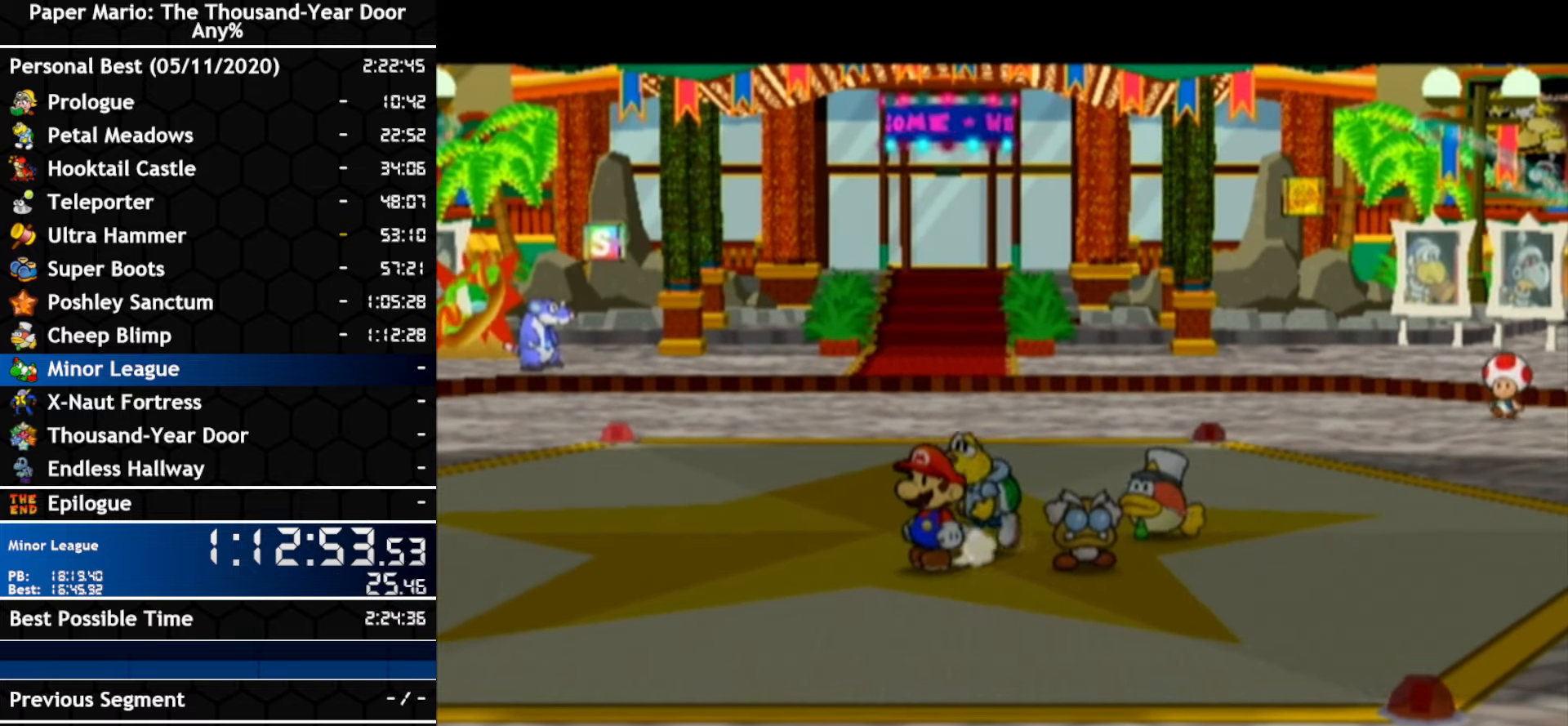
{"buttons": ["A", "B"], "left_stick": "center", "right_stick": "center", "events": [[250, "B", "down"], [283, "A", "down"], [366, "B", "up"], [500, "B", "down"]]}
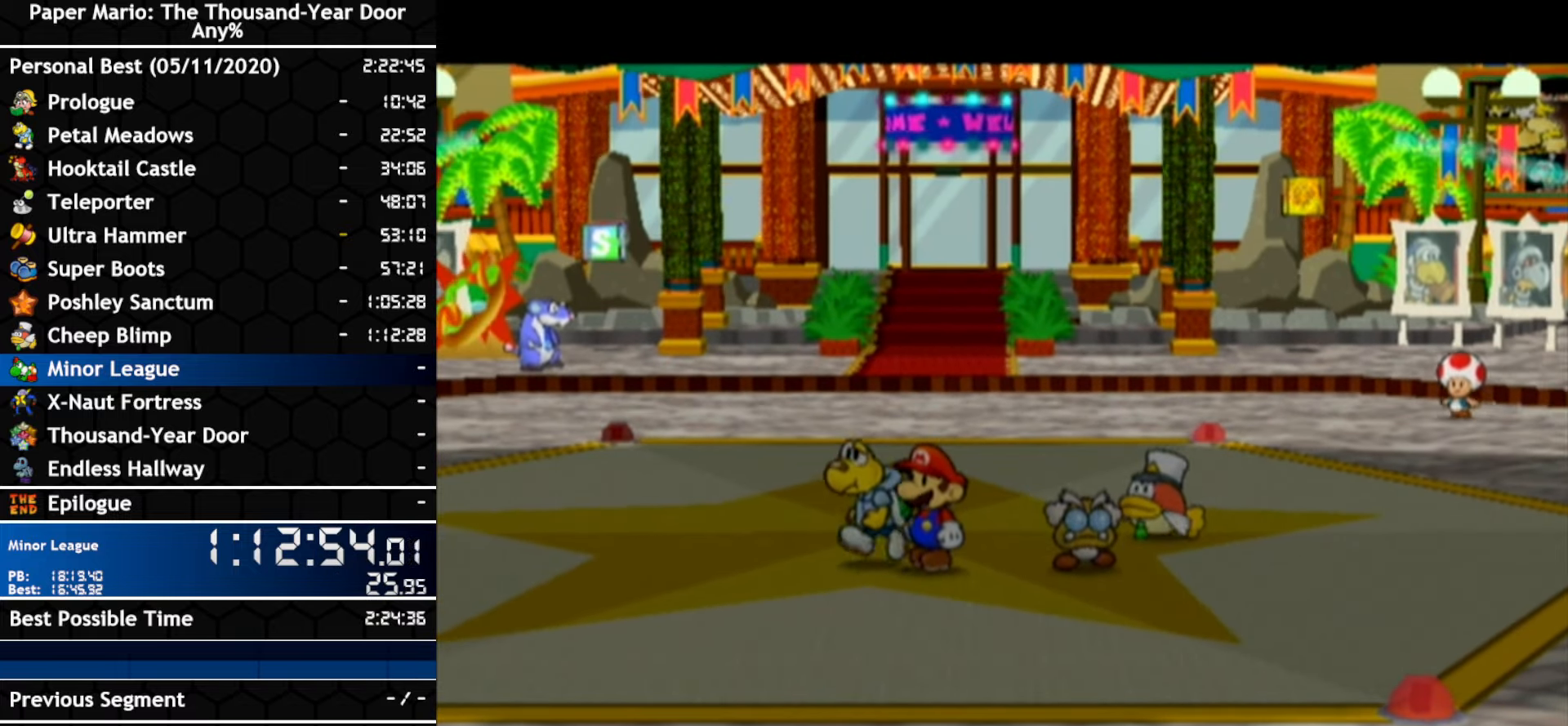
{"buttons": ["A", "B"], "left_stick": "center", "right_stick": "center", "events": [[100, "B", "up"], [183, "B", "down"], [316, "B", "up"], [400, "B", "down"]]}
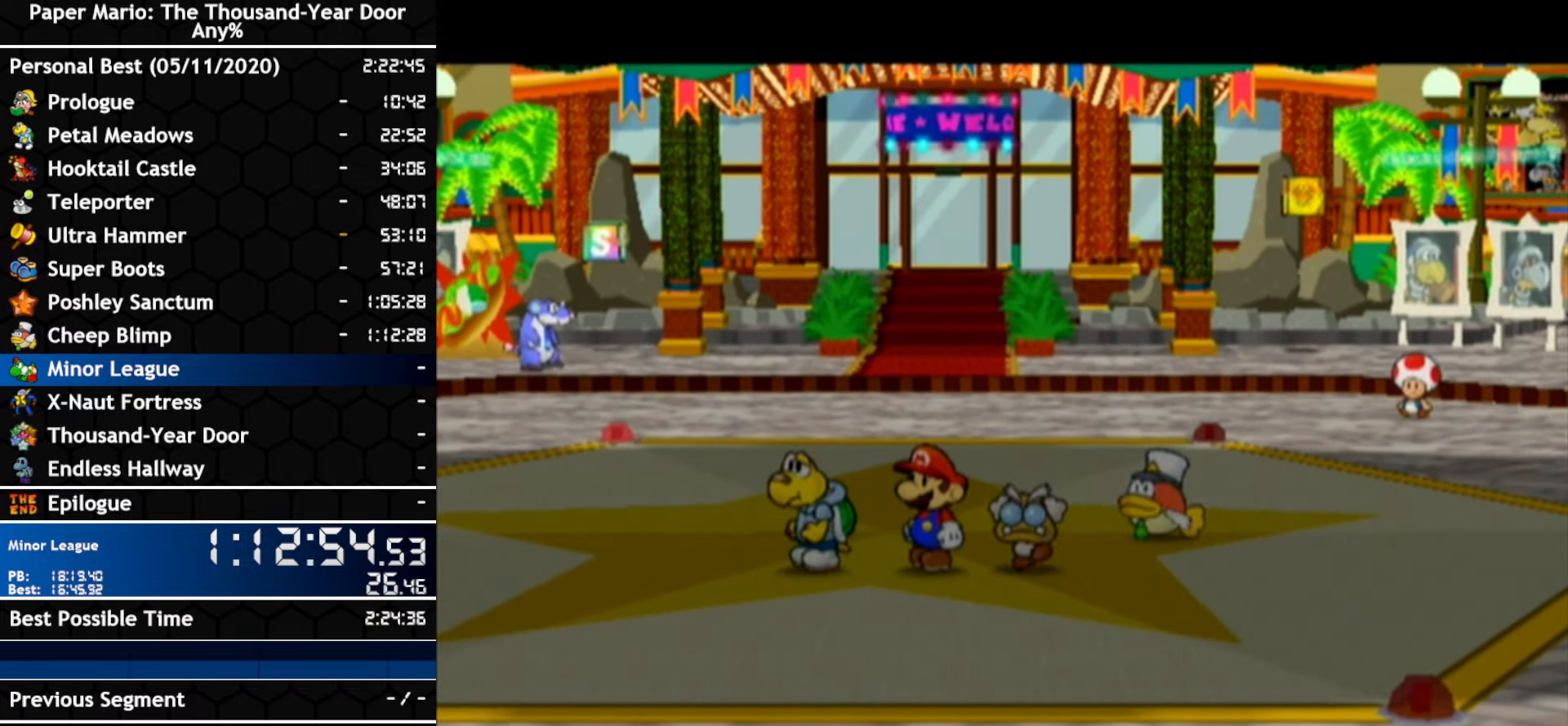
{"buttons": [], "left_stick": "center", "right_stick": "center", "events": [[33, "B", "up"], [166, "A", "up"]]}
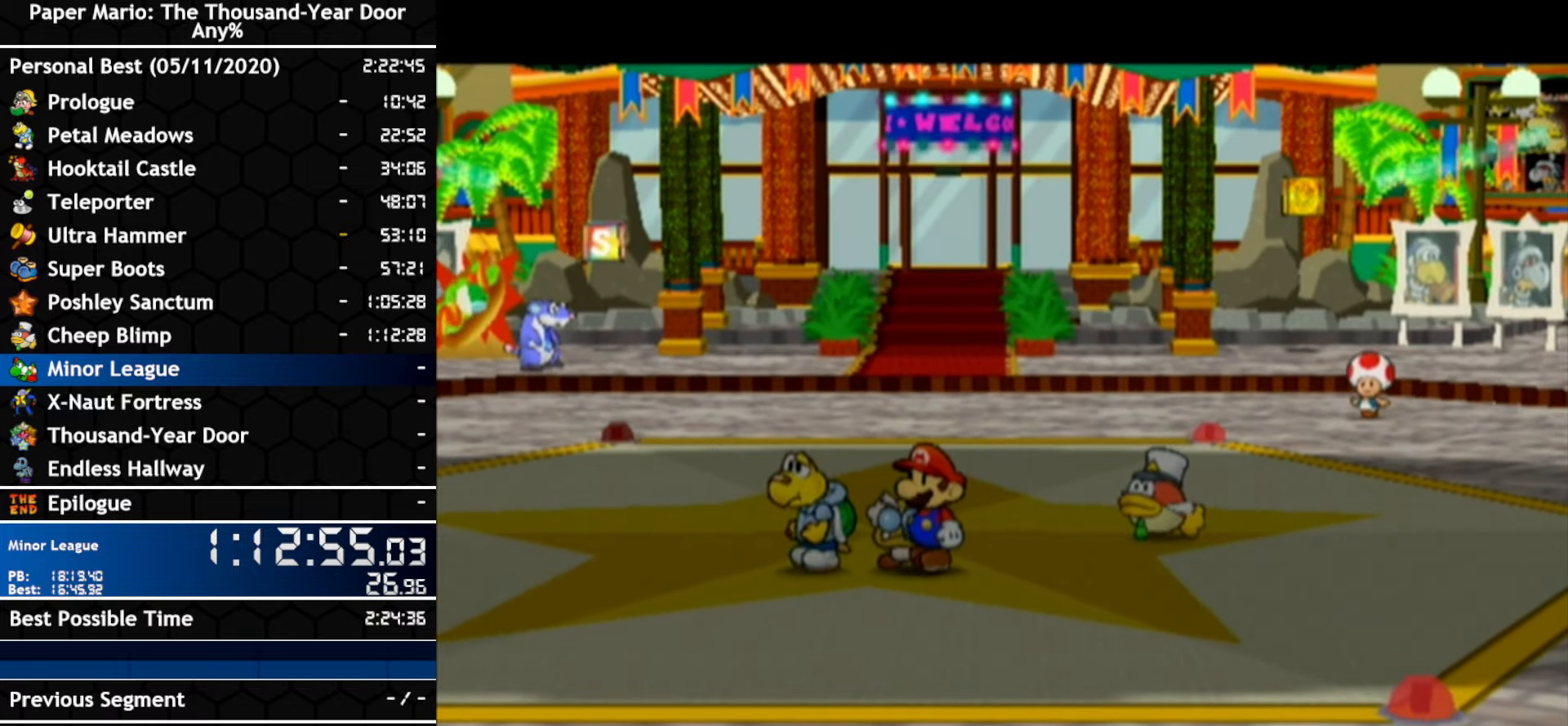
{"buttons": ["A"], "left_stick": "center", "right_stick": "center", "events": [[350, "A", "down"], [350, "B", "down"], [450, "B", "up"]]}
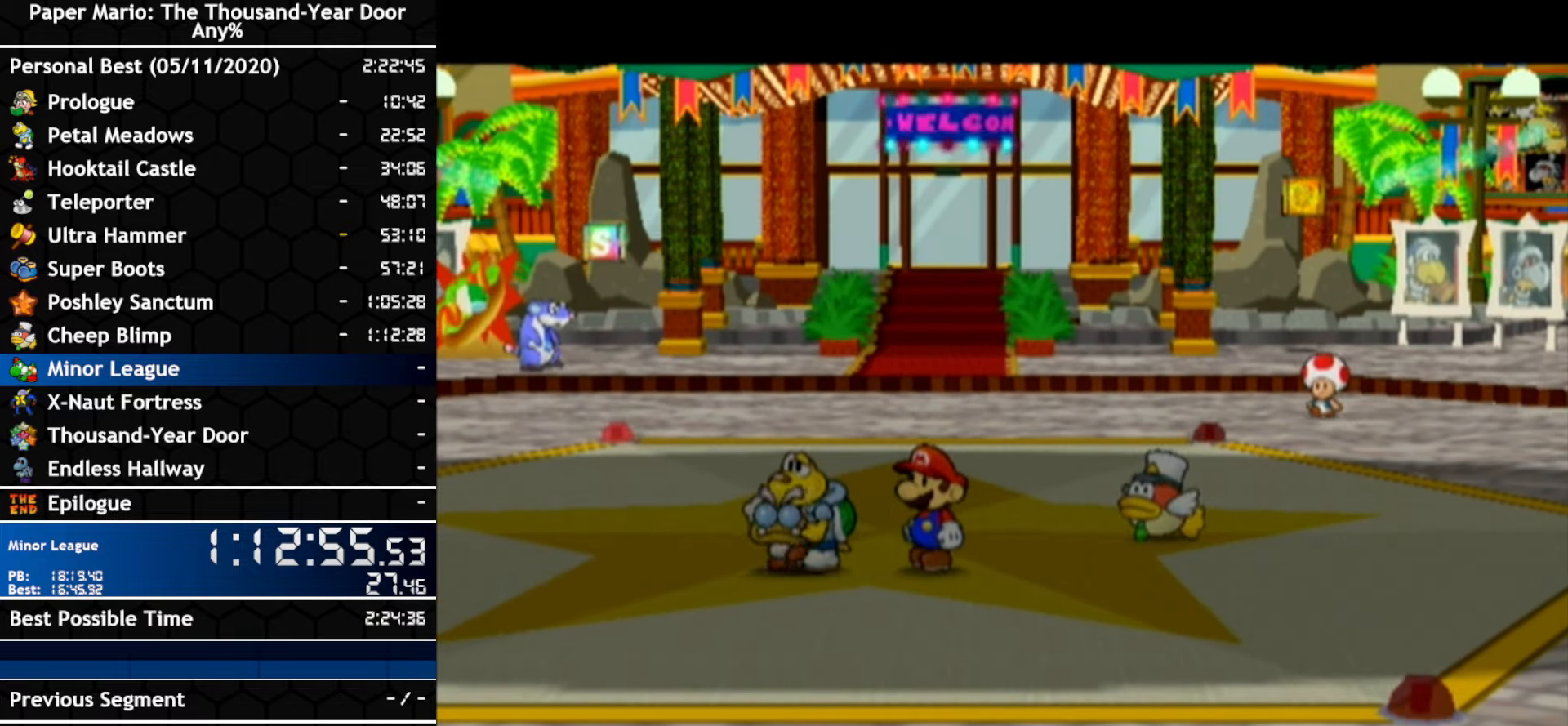
{"buttons": ["A"], "left_stick": "center", "right_stick": "center", "events": [[83, "B", "down"], [183, "B", "up"], [283, "B", "down"], [400, "B", "up"], [433, "A", "up"], [500, "A", "down"]]}
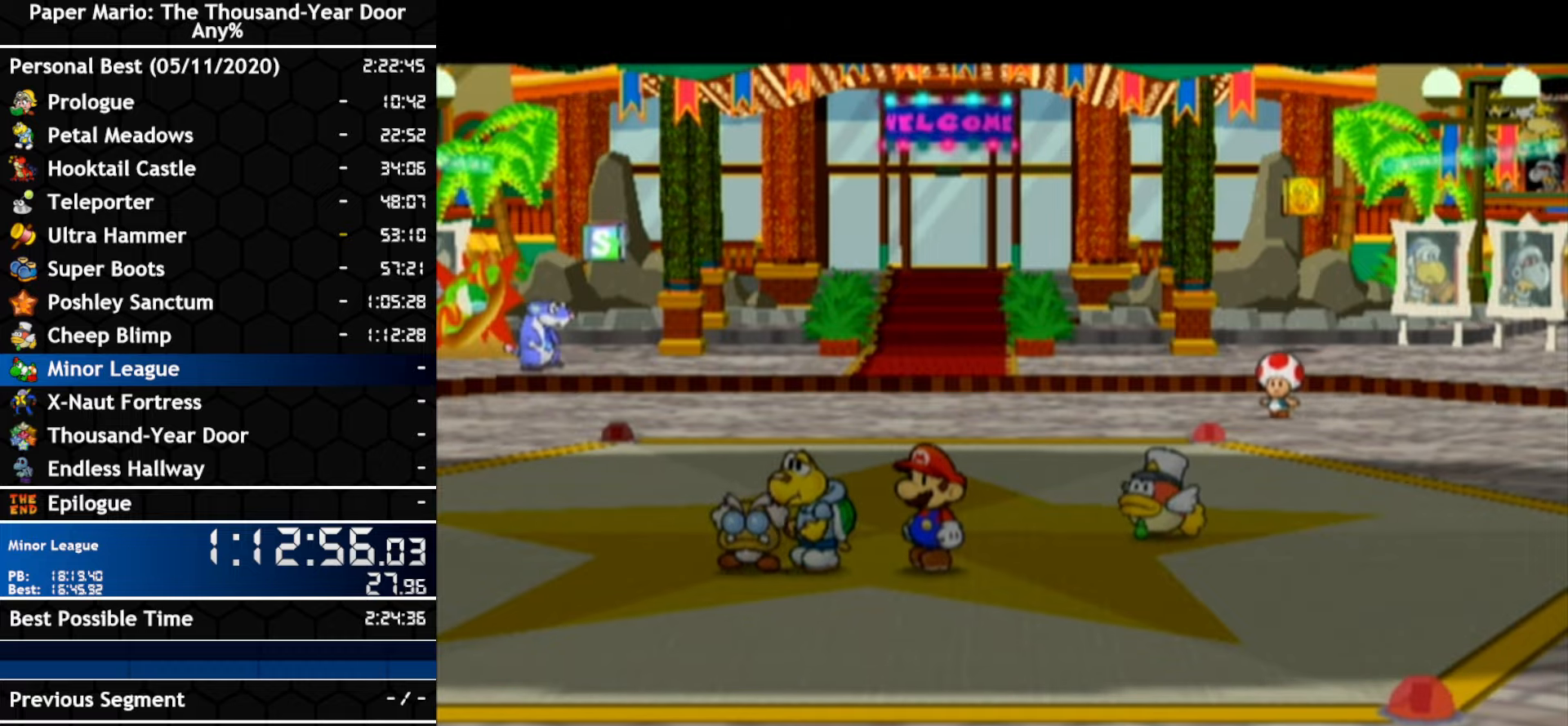
{"buttons": [], "left_stick": "center", "right_stick": "center", "events": [[33, "B", "down"], [133, "B", "up"], [150, "A", "up"], [250, "A", "down"], [283, "B", "down"], [400, "B", "up"], [433, "A", "up"]]}
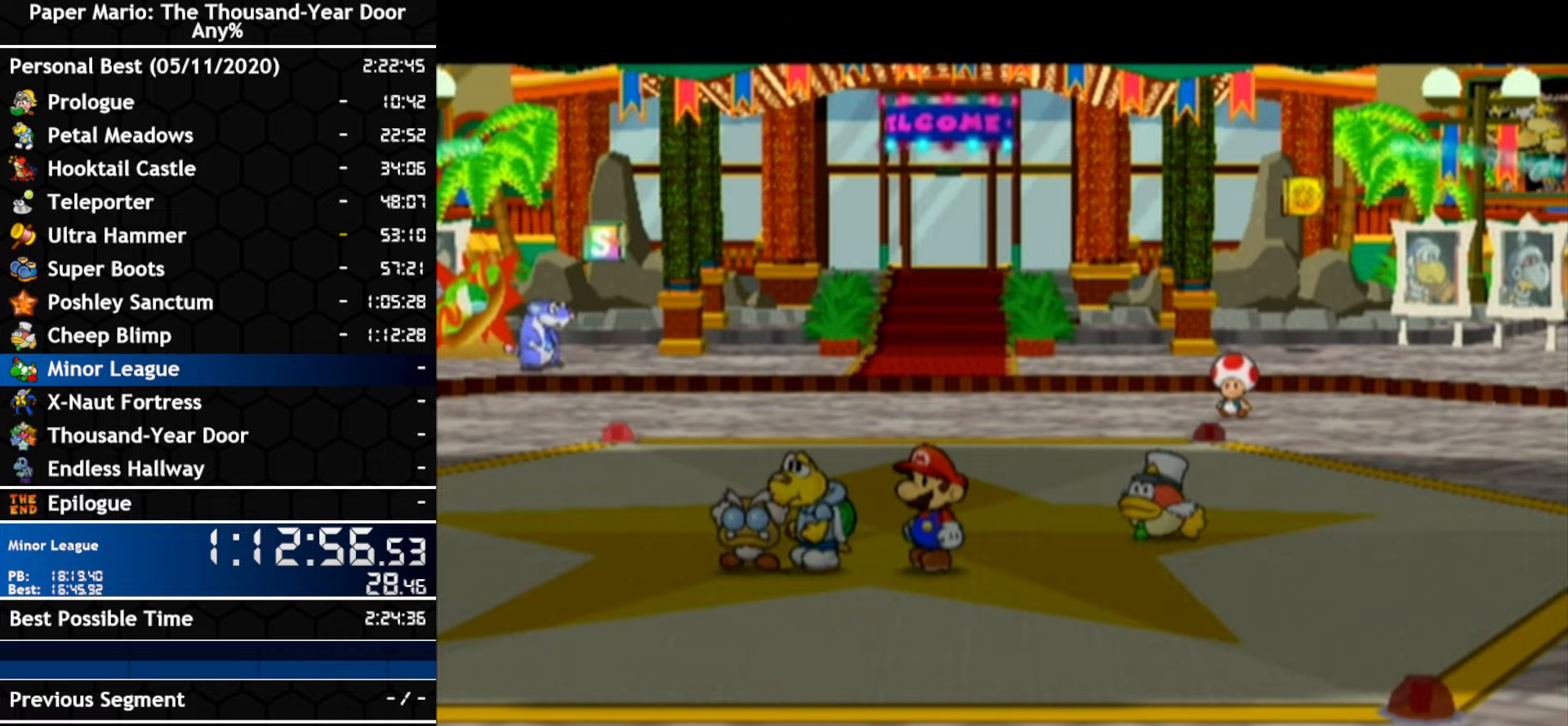
{"buttons": [], "left_stick": "center", "right_stick": "center", "events": [[67, "A", "down"], [100, "B", "down"], [183, "B", "up"], [217, "A", "up"]]}
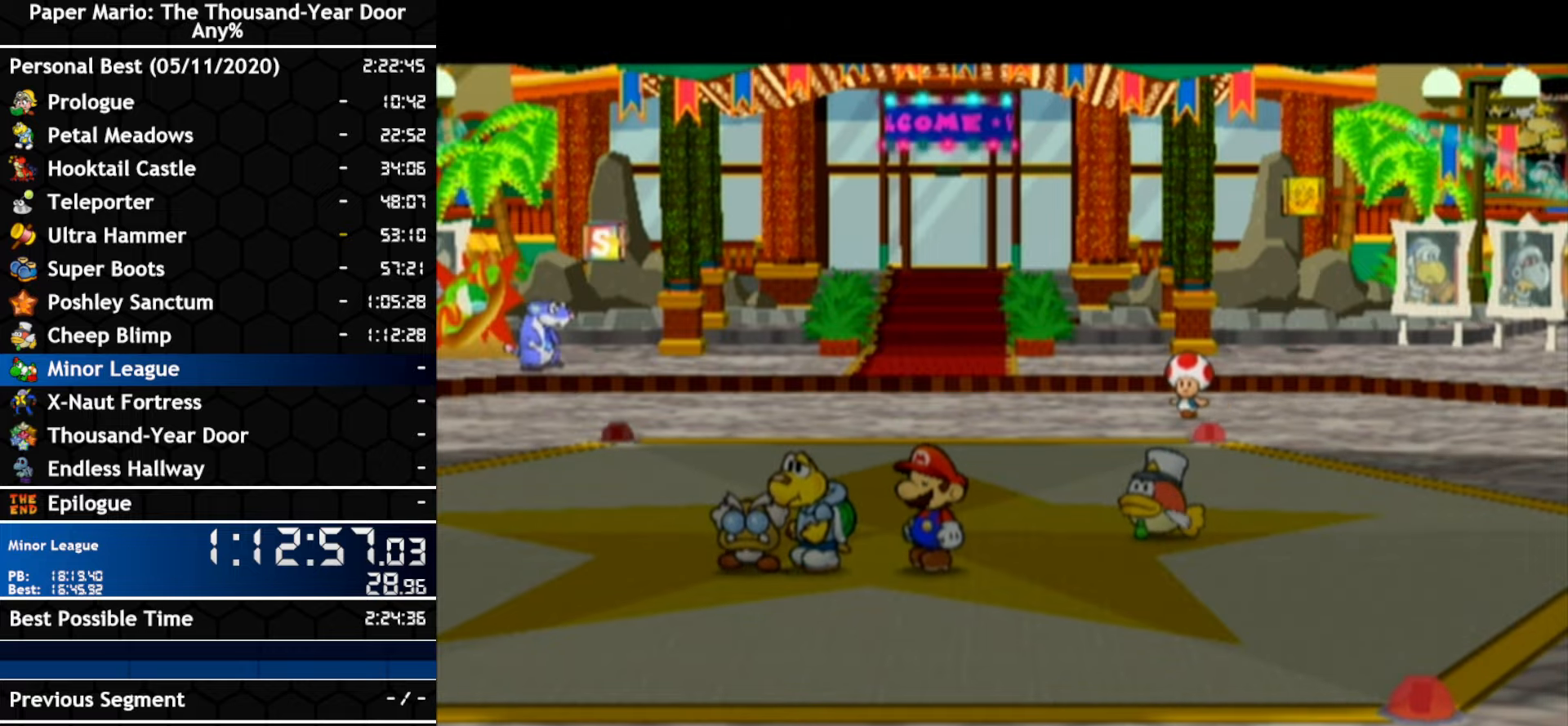
{"buttons": [], "left_stick": "center", "right_stick": "center", "events": []}
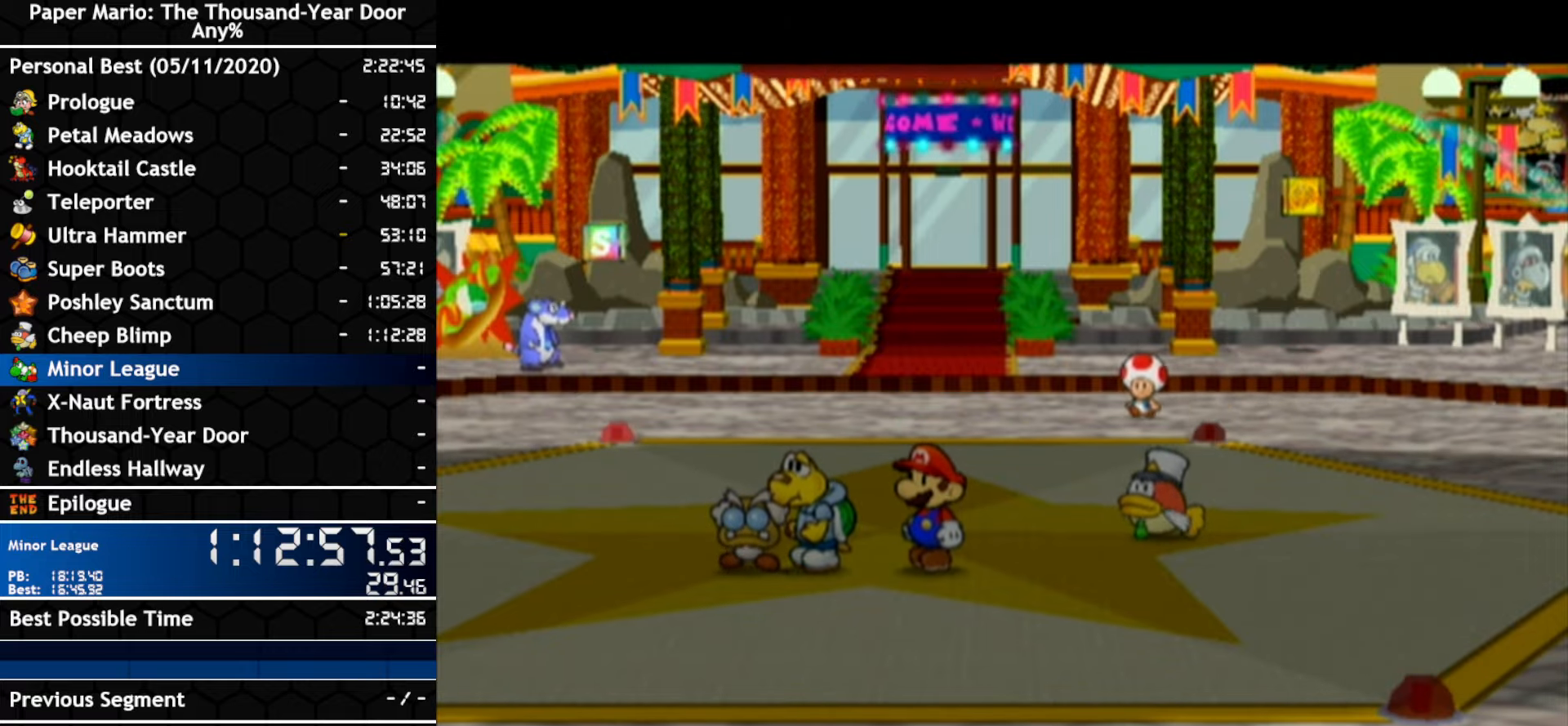
{"buttons": [], "left_stick": "center", "right_stick": "center", "events": []}
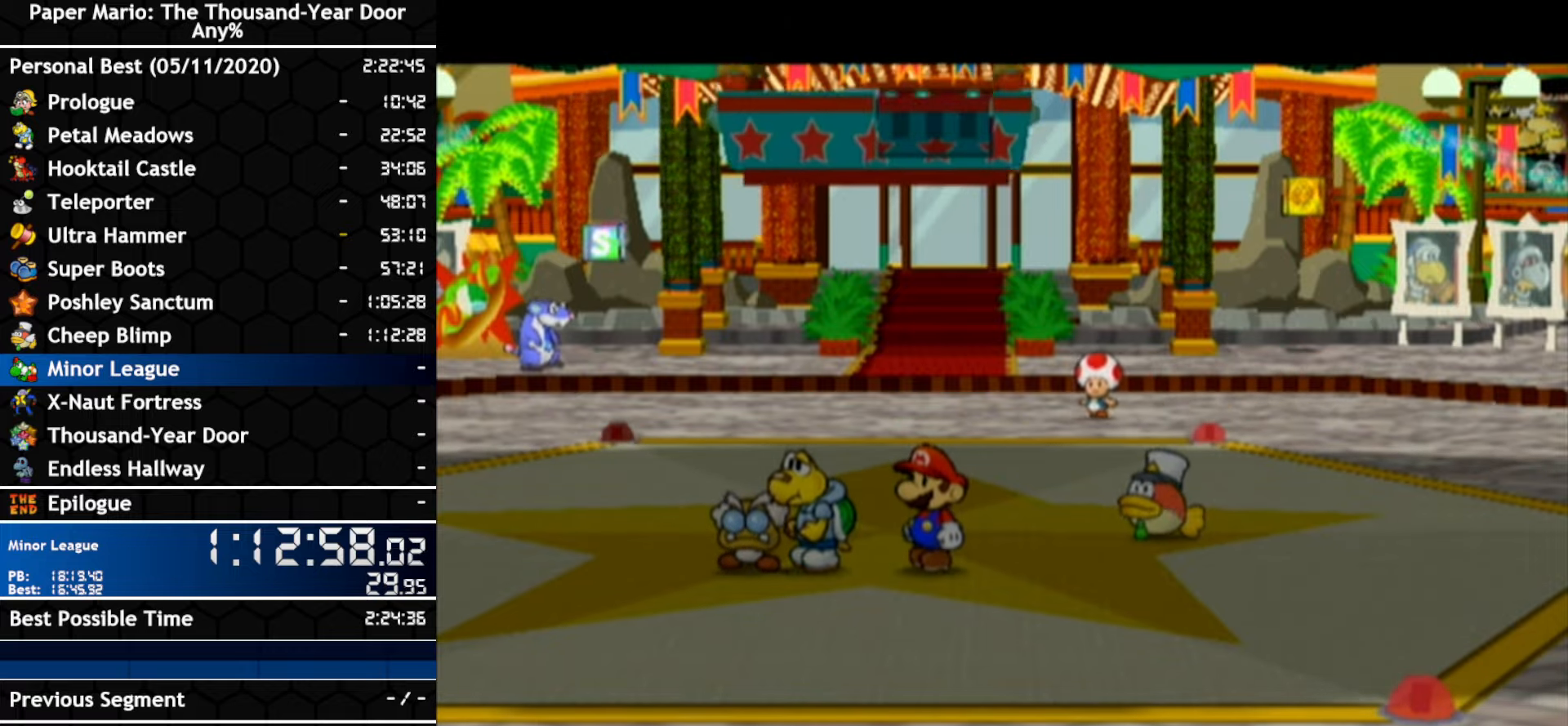
{"buttons": ["A"], "left_stick": "center", "right_stick": "center", "events": [[217, "A", "down"], [283, "B", "down"], [383, "B", "up"], [433, "A", "up"], [500, "A", "down"]]}
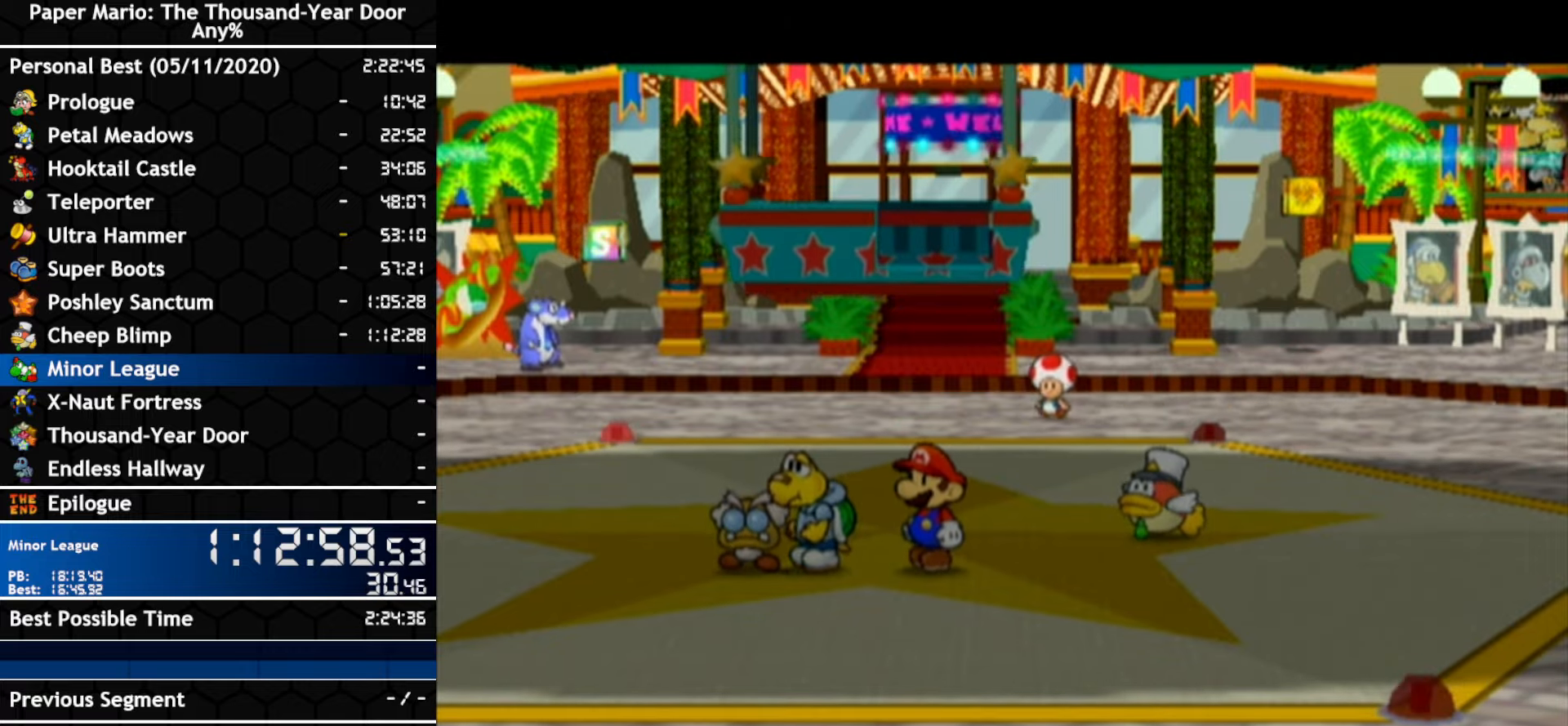
{"buttons": ["A", "B"], "left_stick": "center", "right_stick": "center", "events": [[67, "B", "down"], [150, "B", "up"], [183, "A", "up"], [500, "A", "down"], [500, "B", "down"]]}
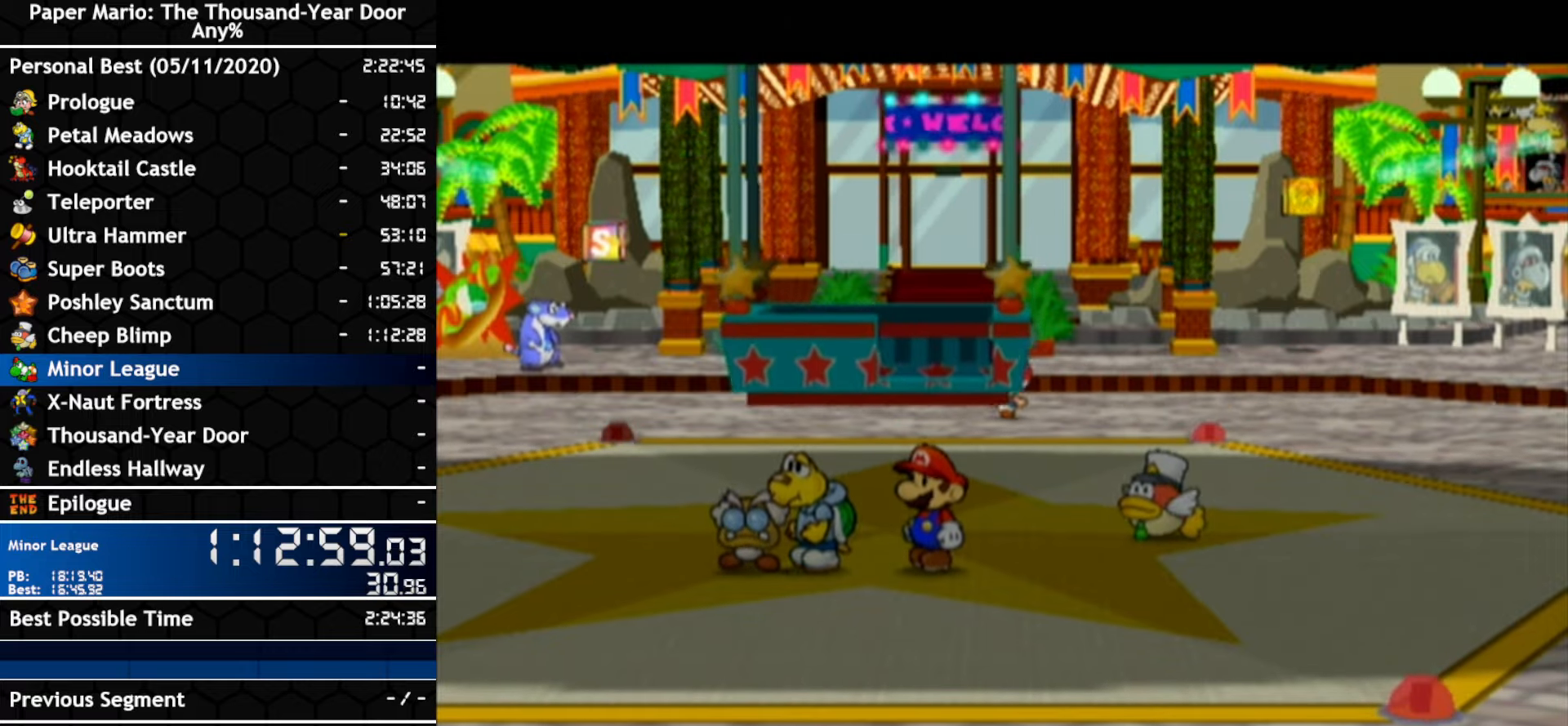
{"buttons": ["A"], "left_stick": "center", "right_stick": "center", "events": [[317, "B", "up"]]}
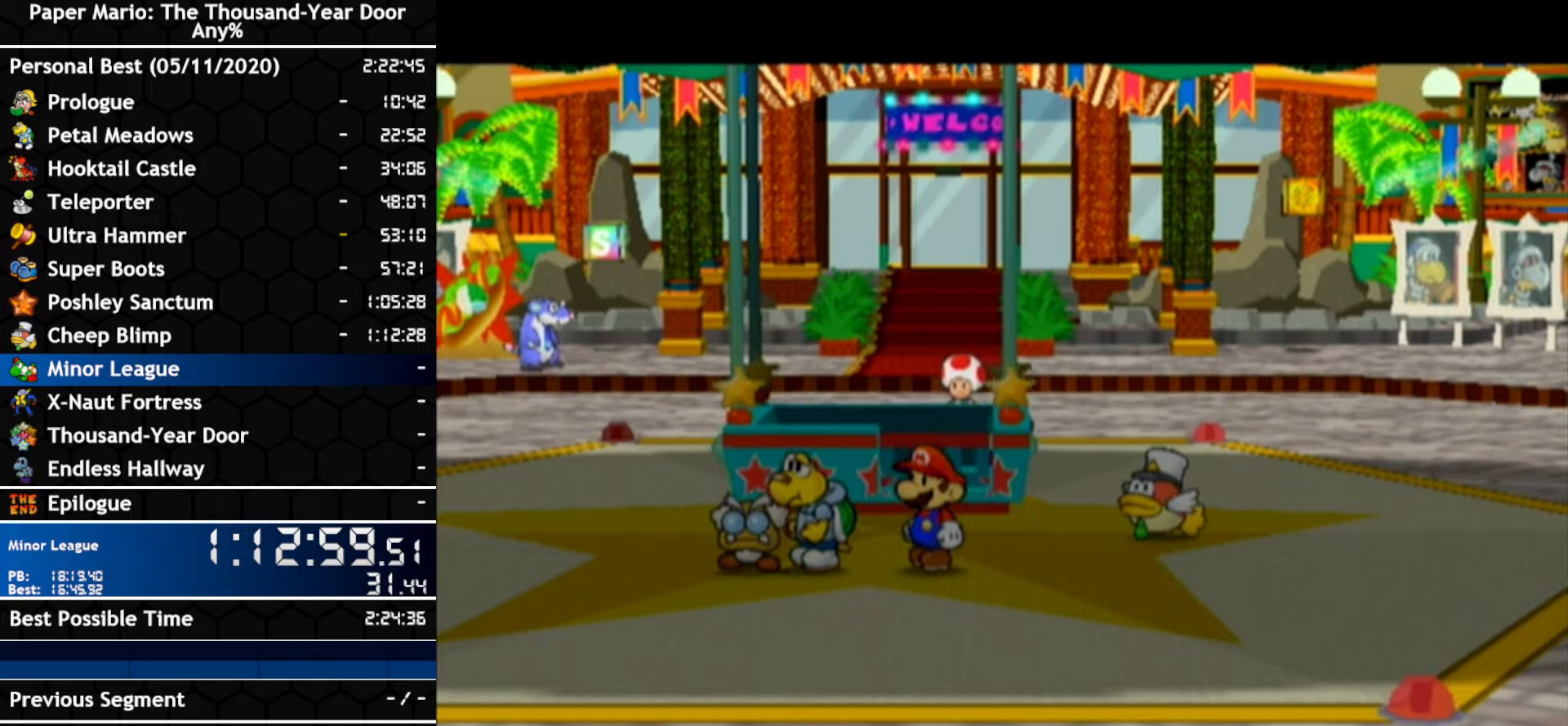
{"buttons": [], "left_stick": "center", "right_stick": "center", "events": [[67, "A", "up"]]}
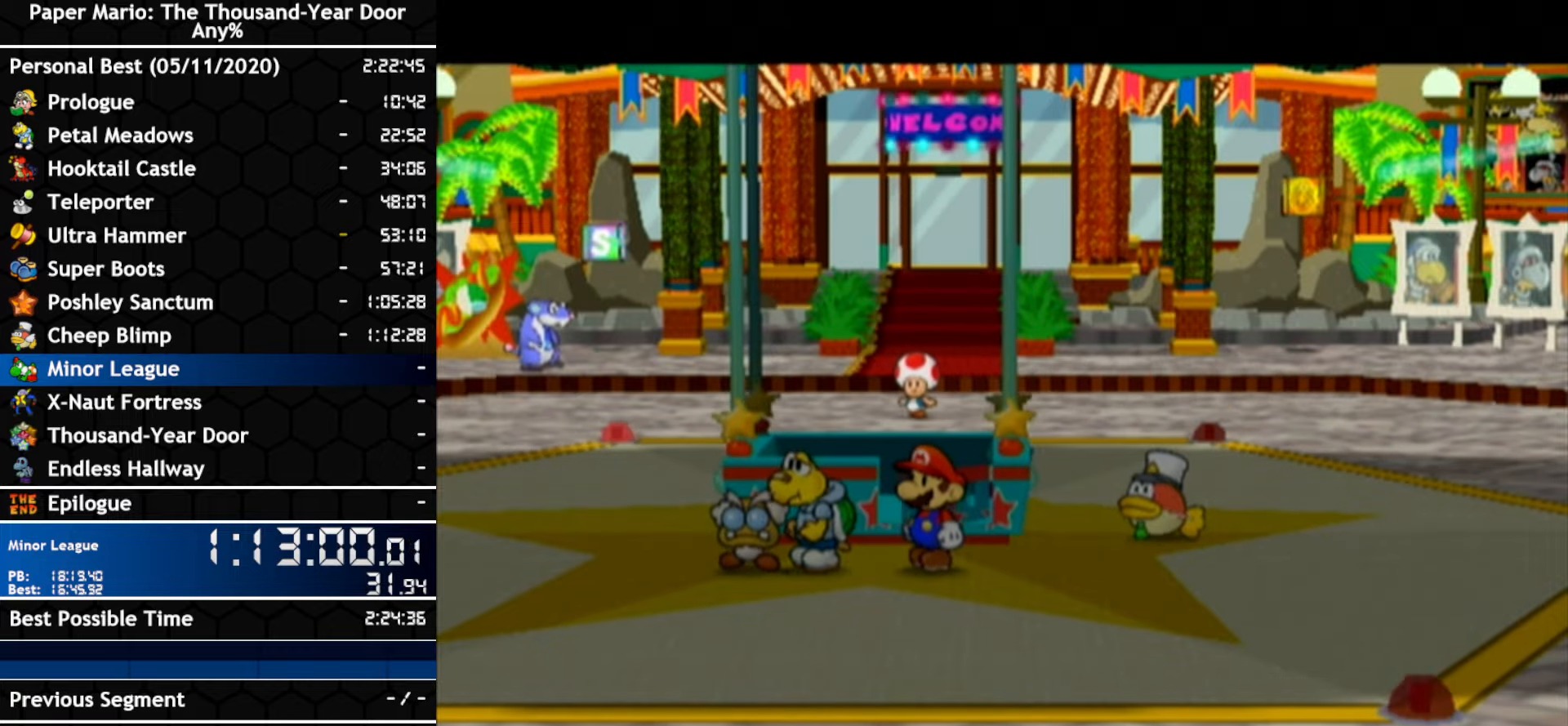
{"buttons": ["A", "B"], "left_stick": "center", "right_stick": "center", "events": [[100, "B", "down"], [133, "A", "down"], [183, "B", "up"], [283, "B", "down"], [400, "A", "up"], [400, "B", "up"], [467, "A", "down"], [500, "B", "down"]]}